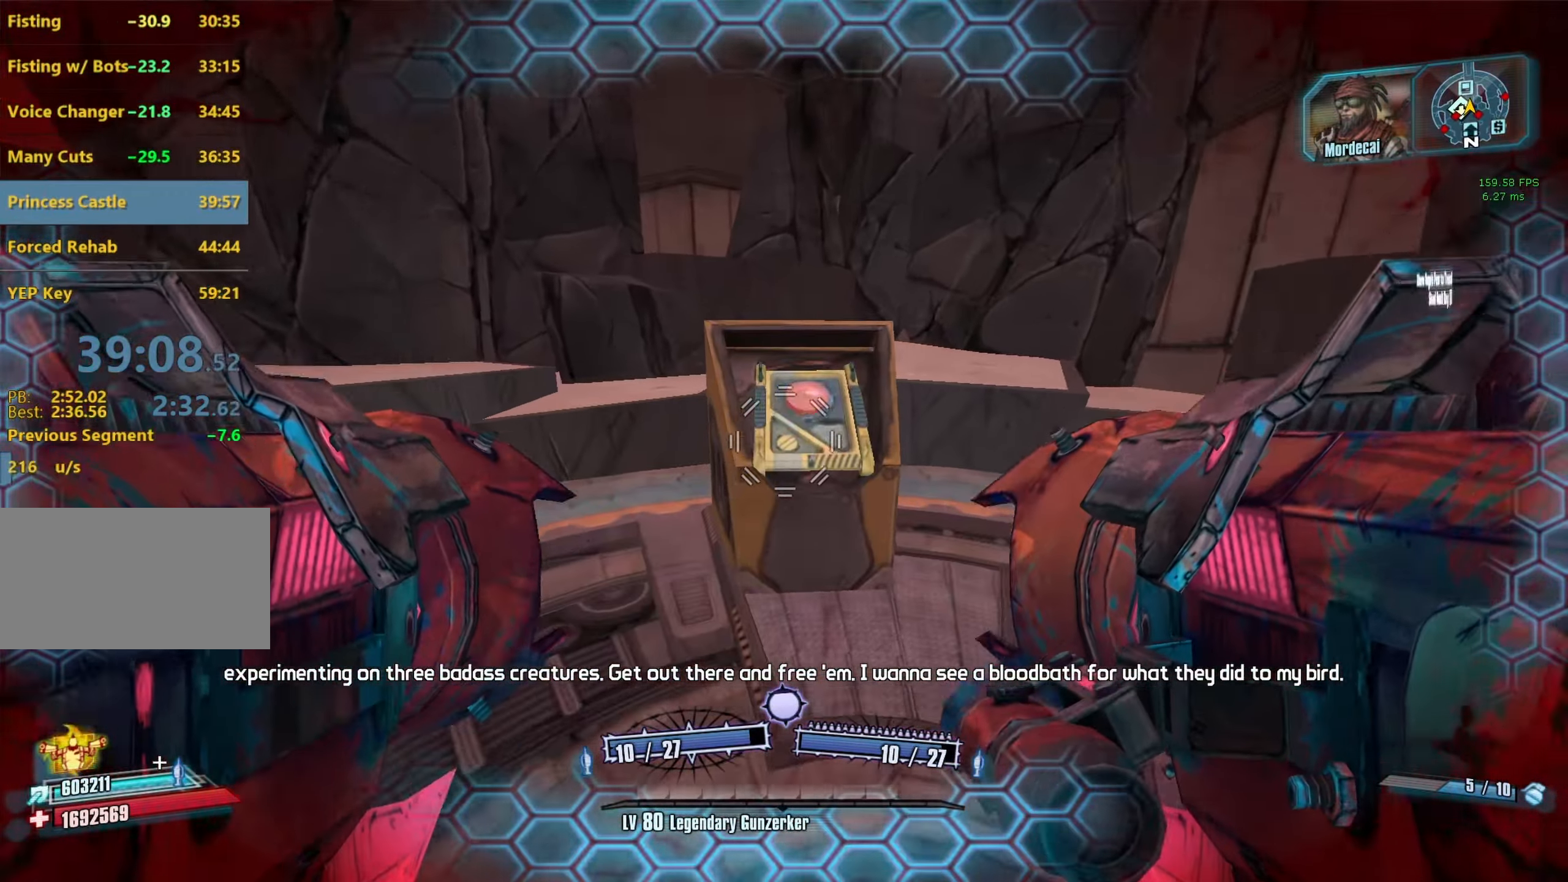
Gameplay with keyboard and mouse; each line is a JSON object with the keys and mouse buttons held at the frame after it. "events" lists presses ("down") and releases ("up") of "1", "2", "3", "4", "5", "a", "alt", "b", "c", "caps_lock", "ctrl", "d", "e", "f", "g", "q", "r", "s", "shift", "space", "t", "tab", "v", "w", "x", "z", "mouse_left", "mouse_middle", "mouse_right", "mouse_mb4", "mouse_mb5", "mouse_wheel_up" and "mouse_wheel_down" between this image and that frame as [ms after this image, input, new state], when the widget could be followed in between. "mouse_left", "mouse_middle", "mouse_right", "mouse_mb4", "mouse_mb5", "mouse_wheel_up", "mouse_wheel_down" = the "left", "middle", "right", "mb4", "mb5", "wheel_up", "wheel_down" buttons of the "mouse" list. No other keys are recorded. Not read: mouse_move other_keys.
{"keys": ["a"], "mouse": ["wheel_down"], "events": [[283, "mouse_left", "down"], [283, "mouse_right", "down"], [367, "mouse_left", "up"], [367, "mouse_right", "up"], [417, "s", "up"], [467, "a", "down"]]}
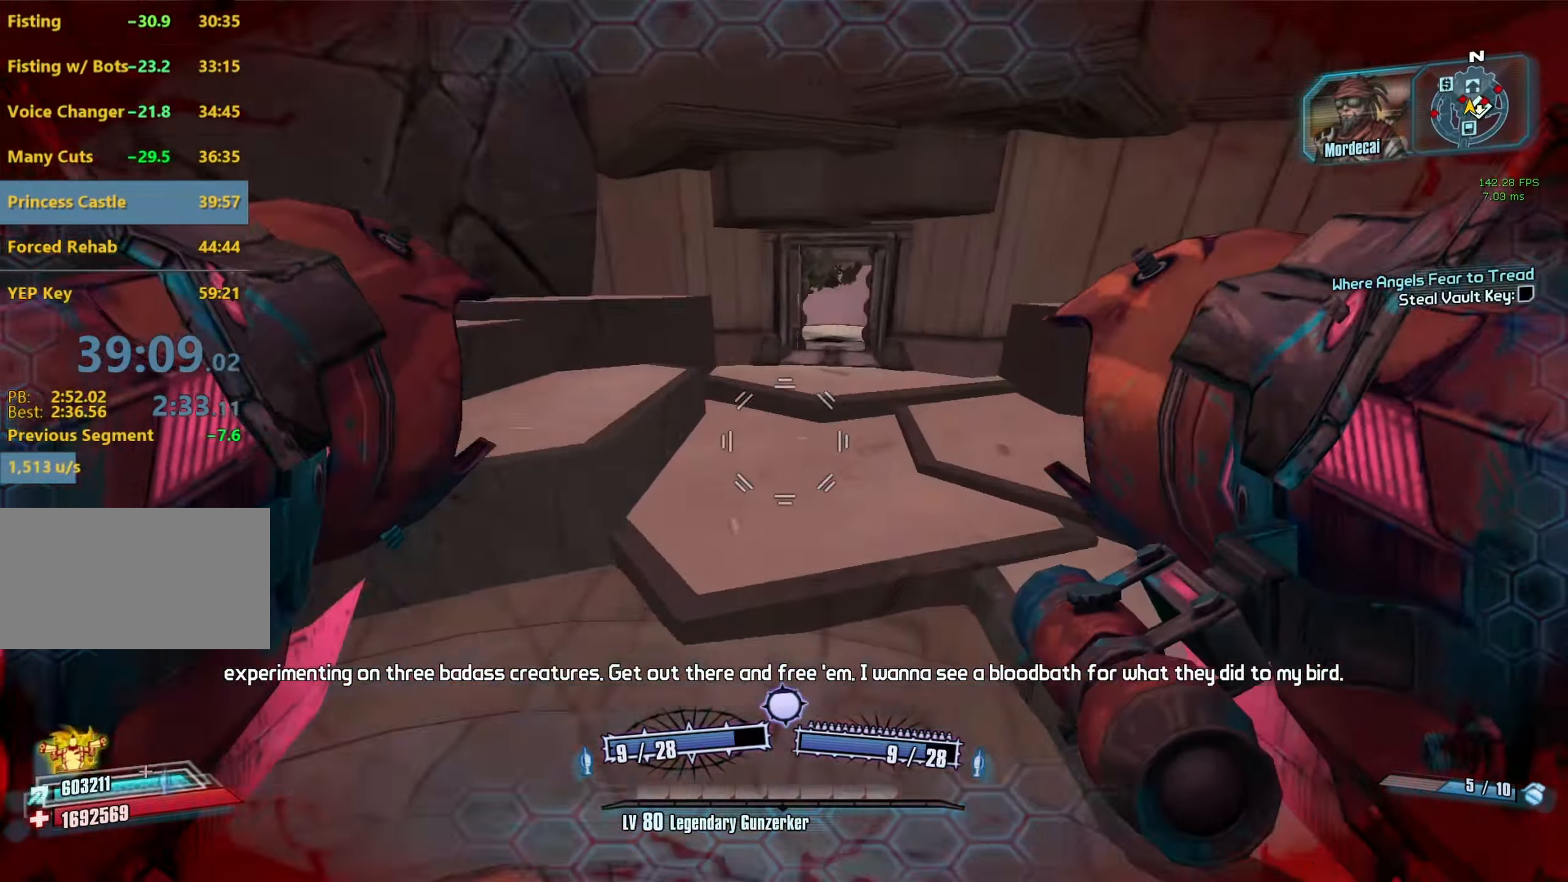
{"keys": ["d", "w"], "mouse": ["wheel_down"], "events": [[283, "w", "down"], [333, "a", "up"], [383, "d", "down"]]}
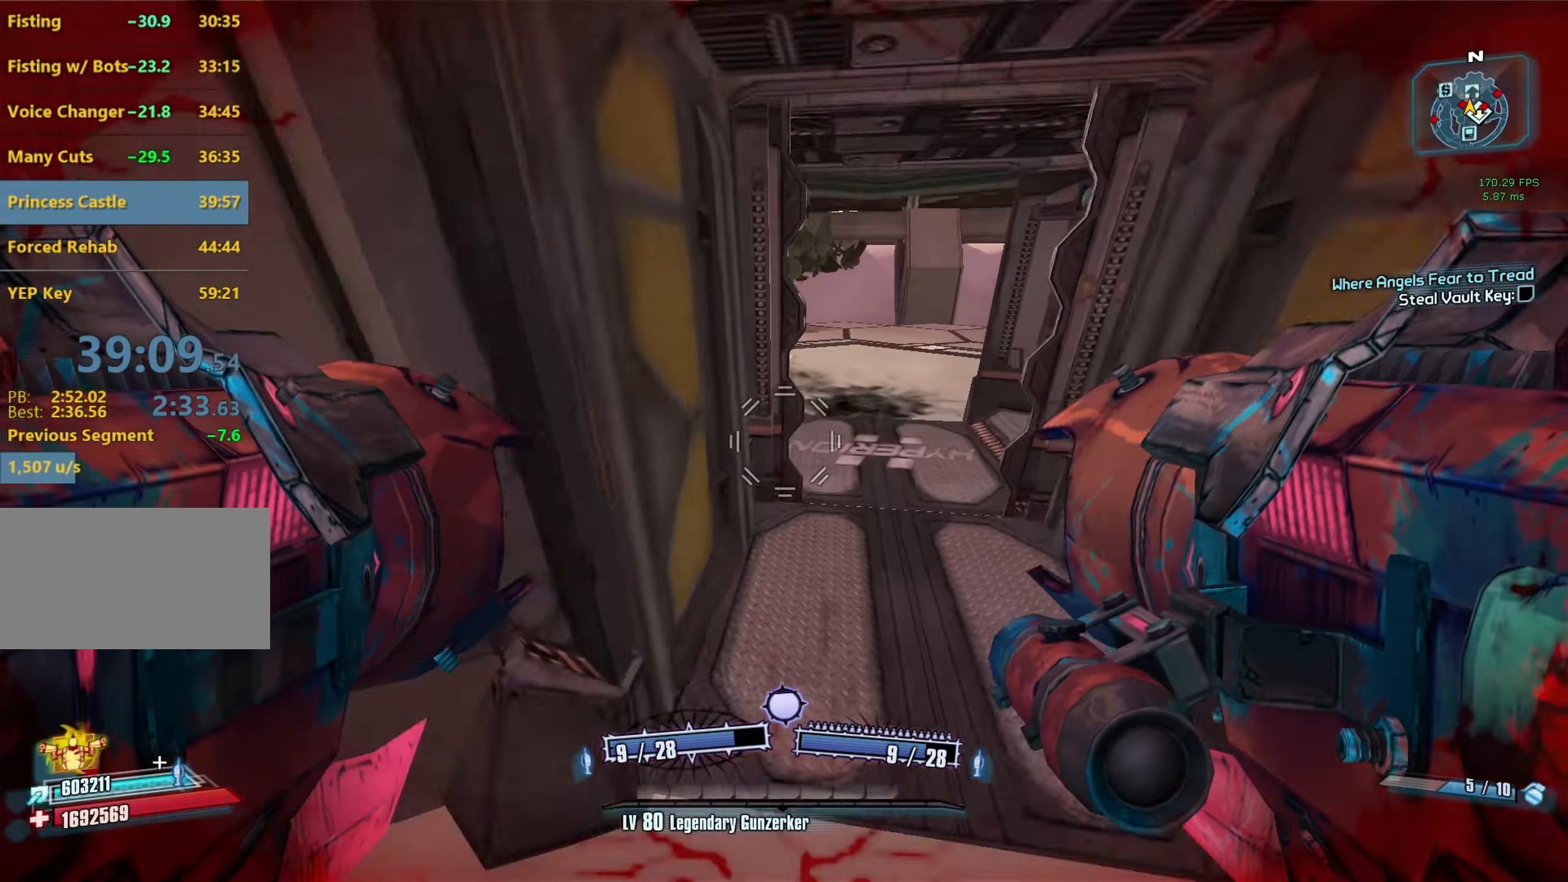
{"keys": ["w"], "mouse": ["wheel_down"], "events": [[217, "shift", "down"], [300, "d", "up"], [350, "d", "down"], [350, "shift", "up"], [500, "d", "up"]]}
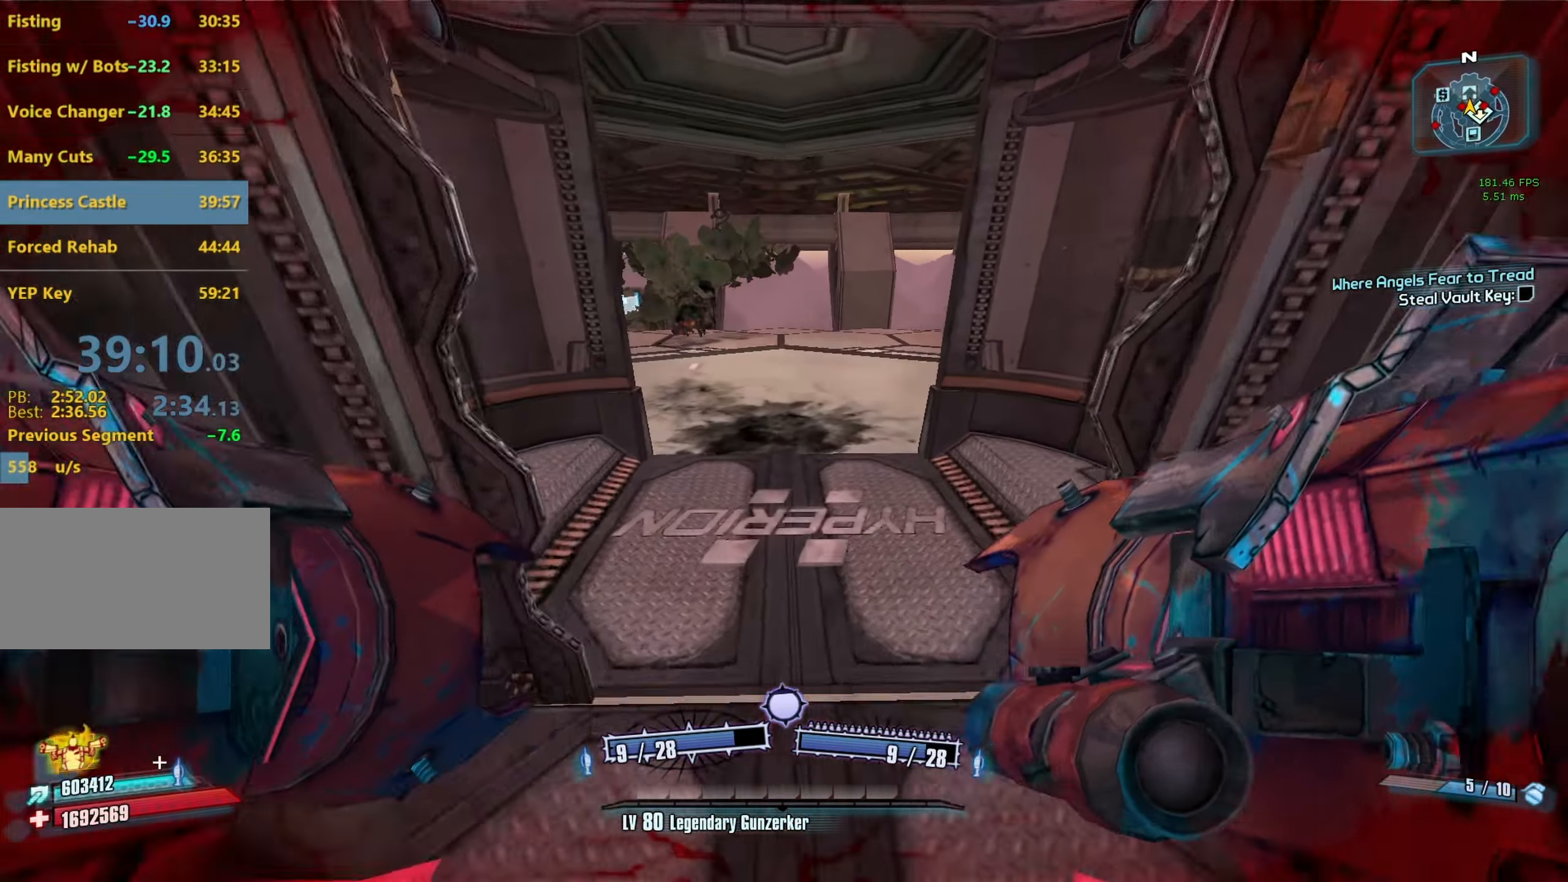
{"keys": ["w"], "mouse": ["wheel_down"], "events": [[33, "shift", "down"], [183, "shift", "up"]]}
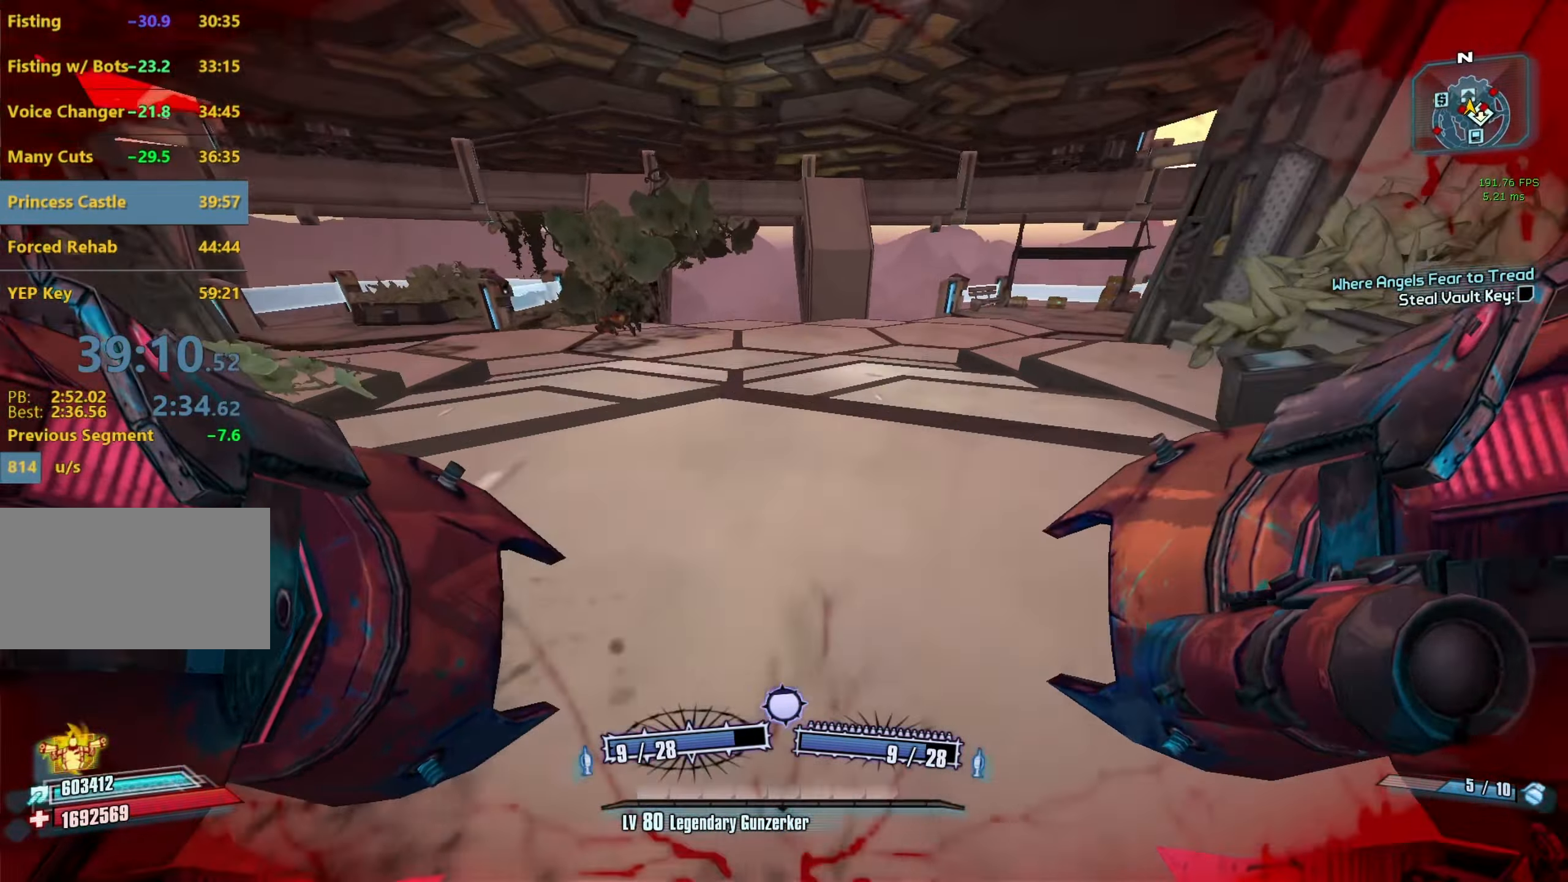
{"keys": ["a"], "mouse": ["wheel_down"], "events": [[50, "a", "down"], [200, "mouse_left", "down"], [200, "w", "up"], [250, "mouse_right", "down"], [334, "mouse_left", "up"], [334, "mouse_right", "up"]]}
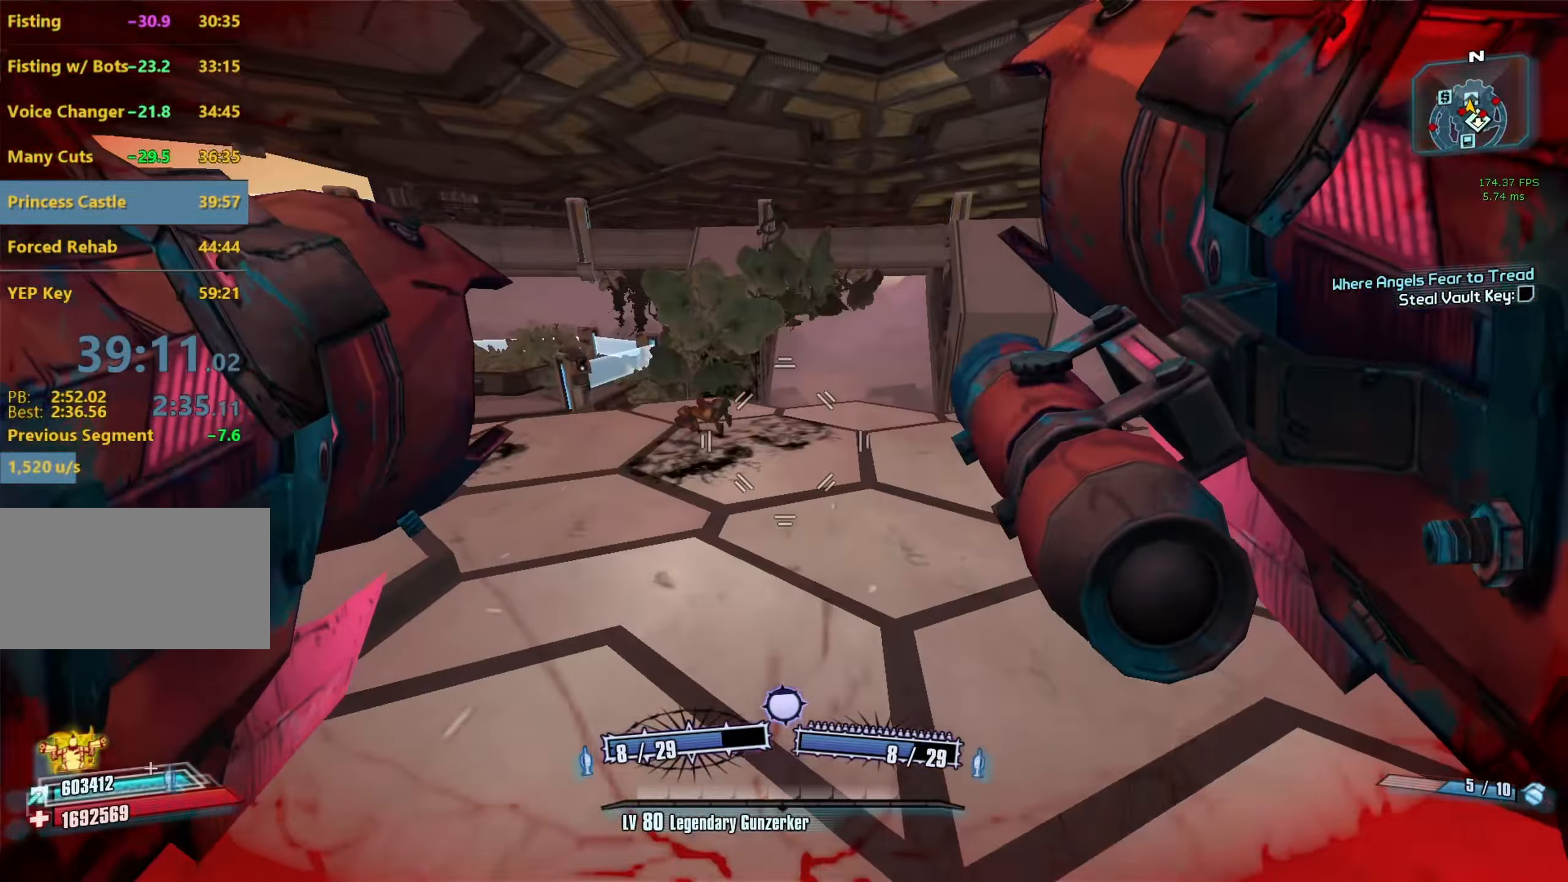
{"keys": ["d", "w"], "mouse": ["wheel_down"], "events": [[183, "a", "up"], [183, "d", "down"], [416, "w", "down"]]}
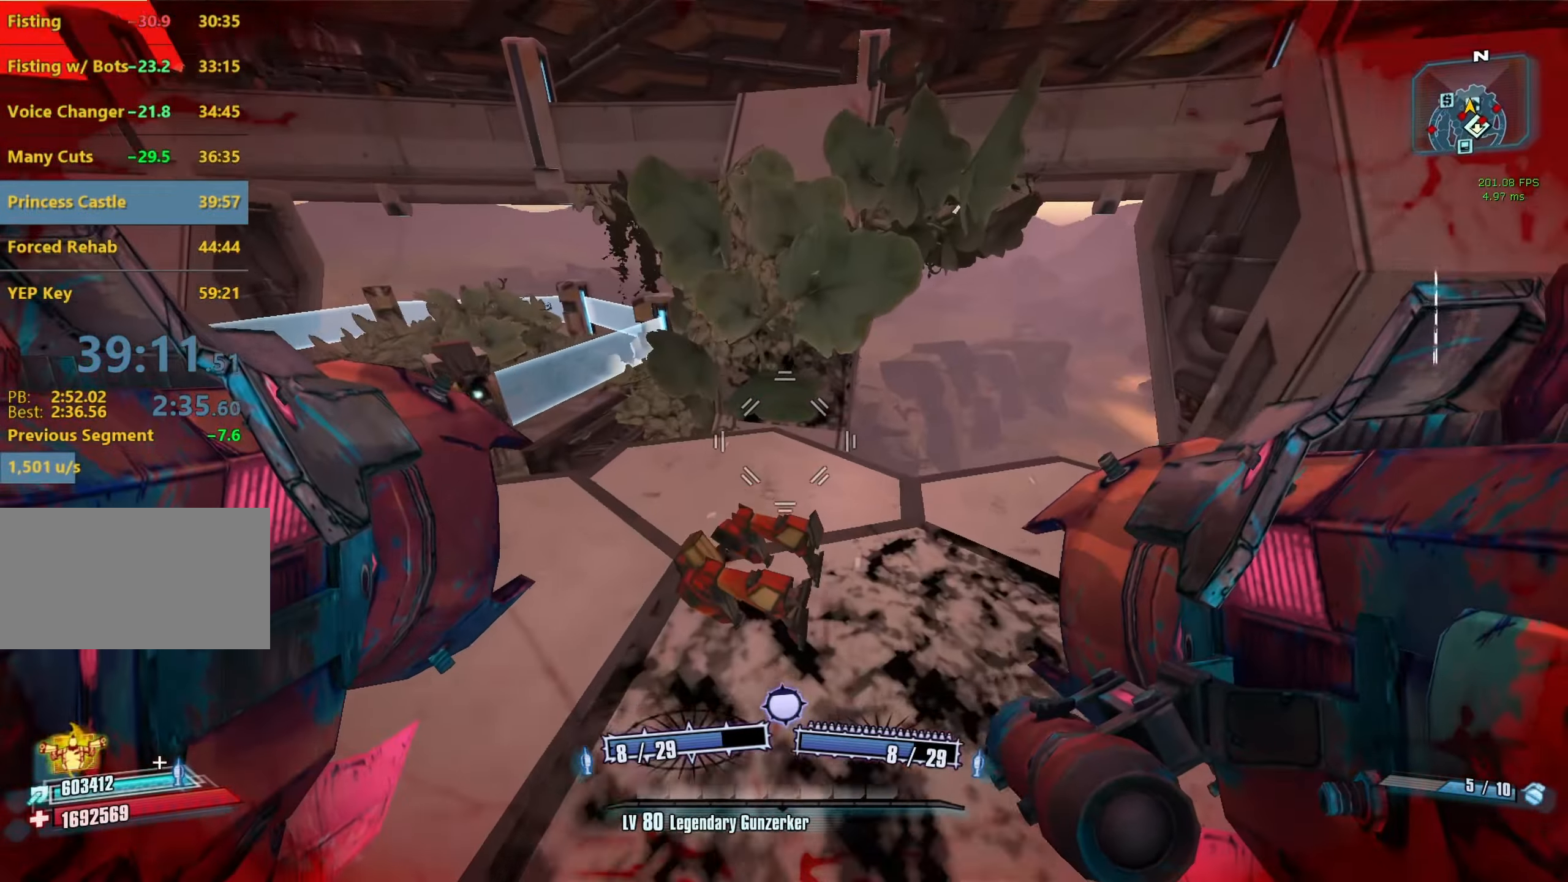
{"keys": ["d", "w"], "mouse": ["wheel_down"], "events": [[250, "shift", "down"], [433, "shift", "up"]]}
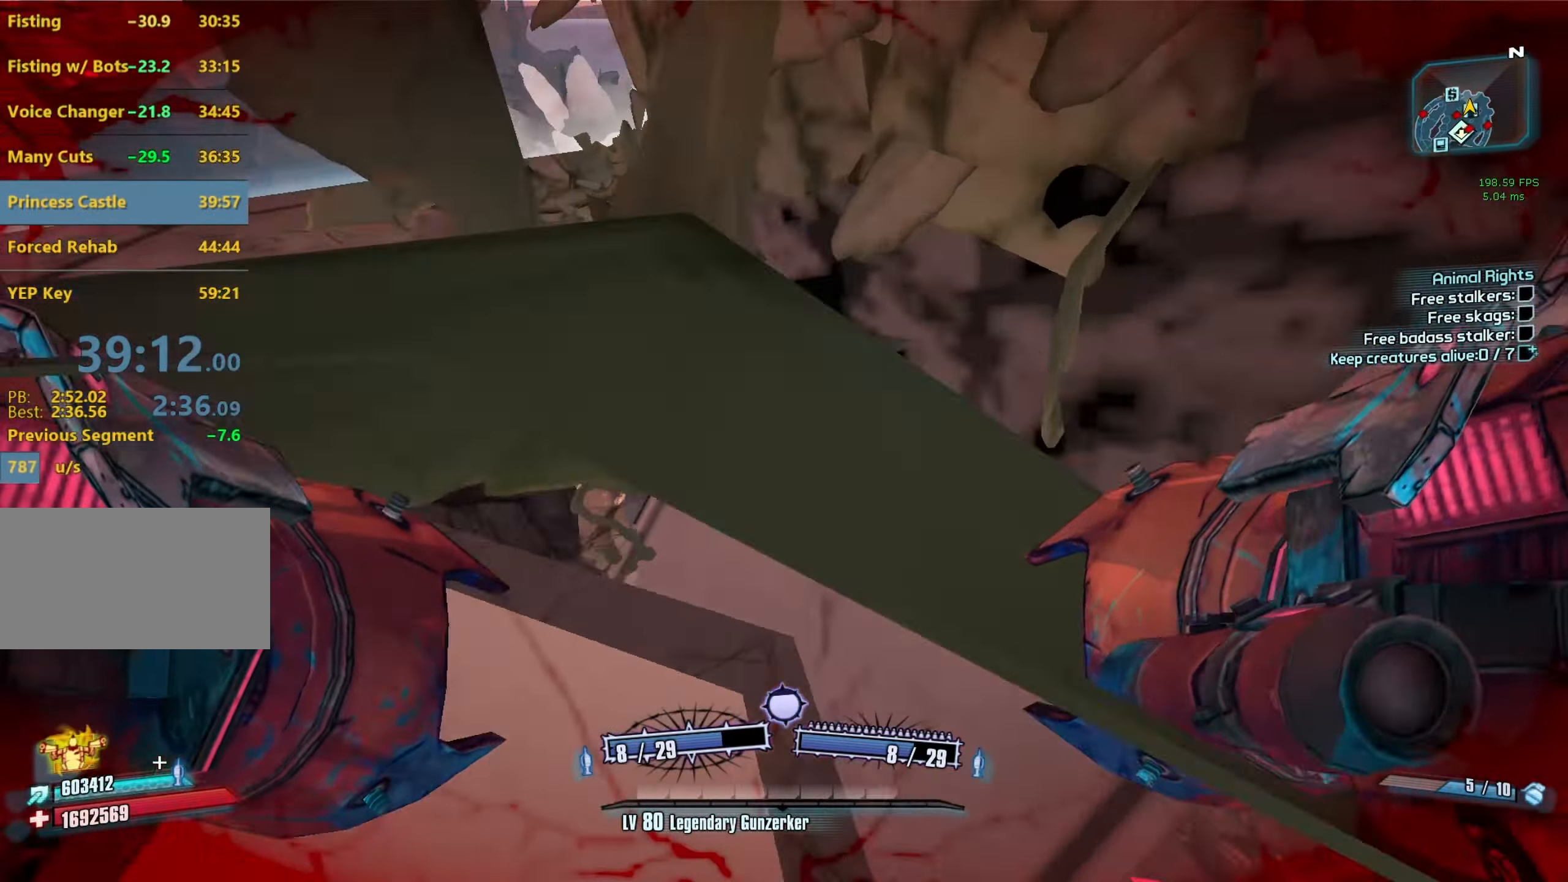
{"keys": ["w"], "mouse": ["wheel_down"], "events": [[33, "d", "up"]]}
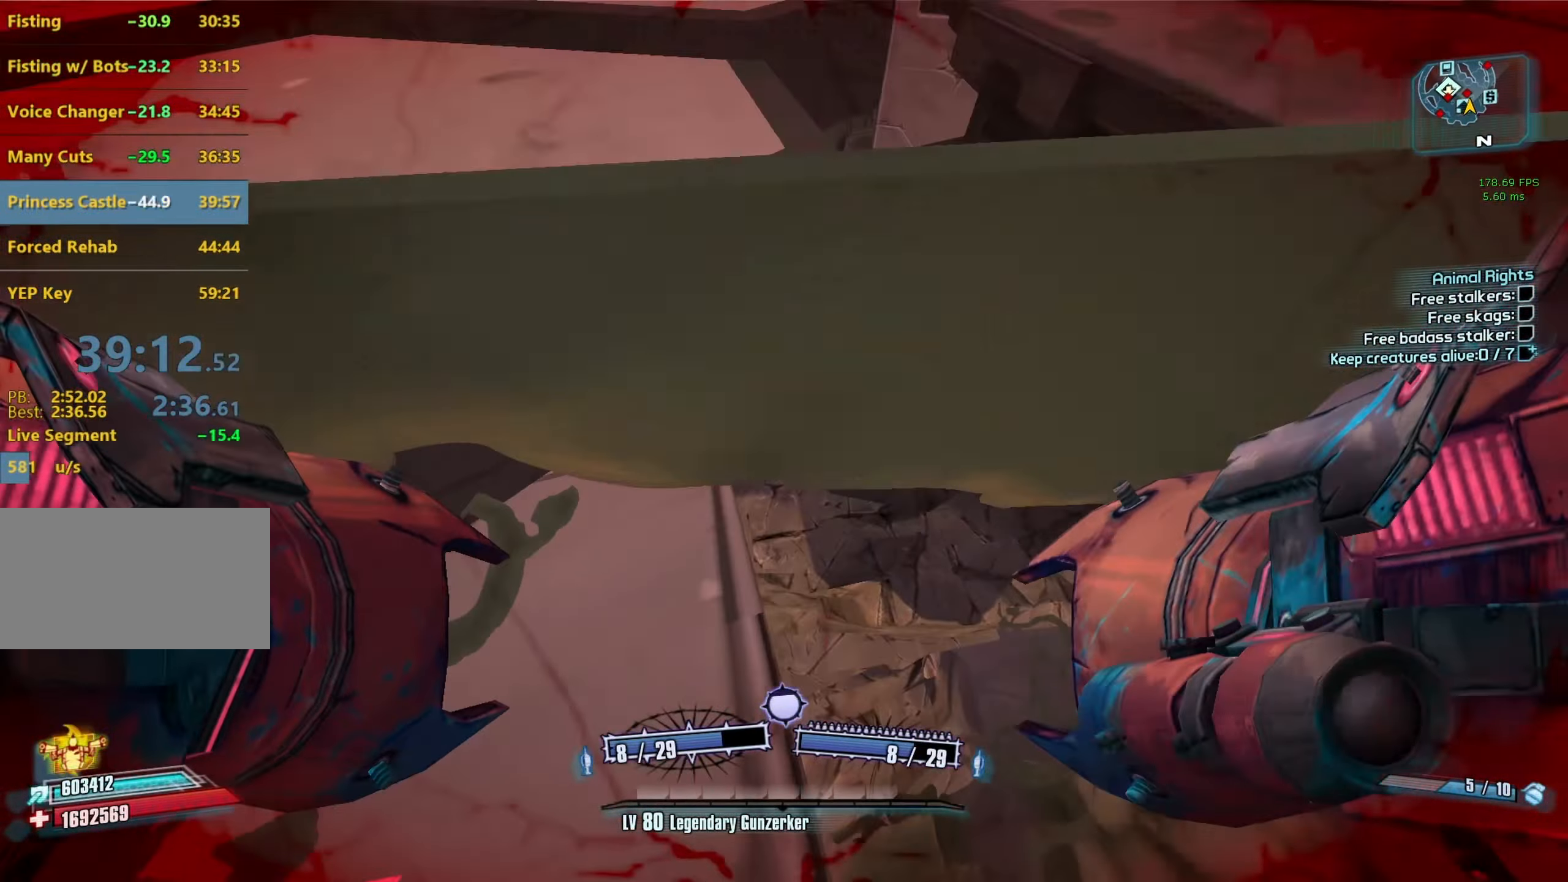
{"keys": ["w"], "mouse": ["wheel_down"], "events": []}
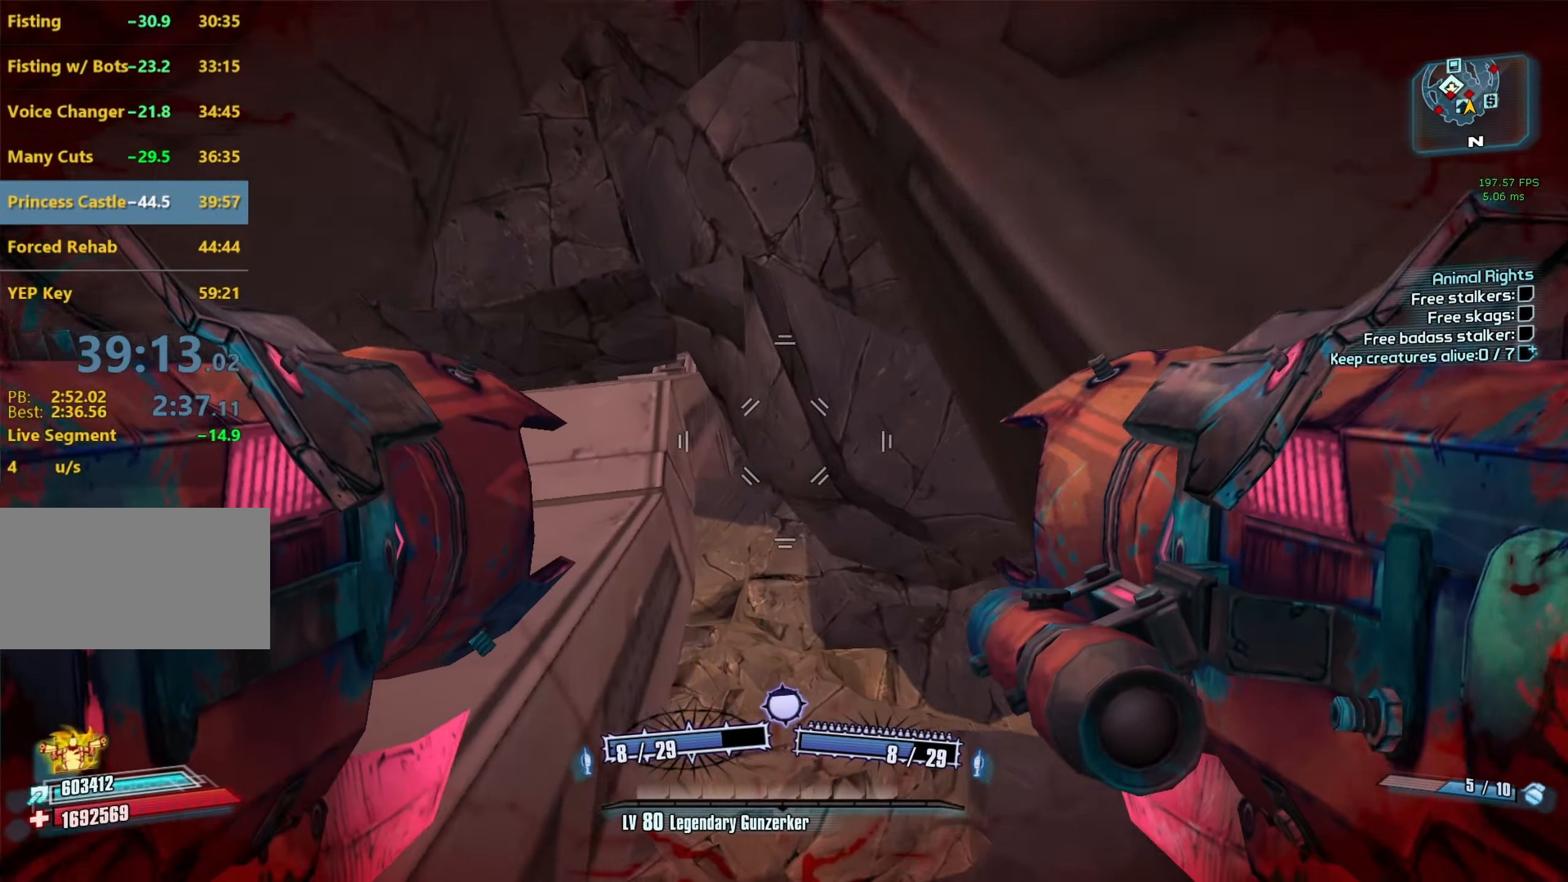
{"keys": ["w"], "mouse": ["wheel_down"], "events": []}
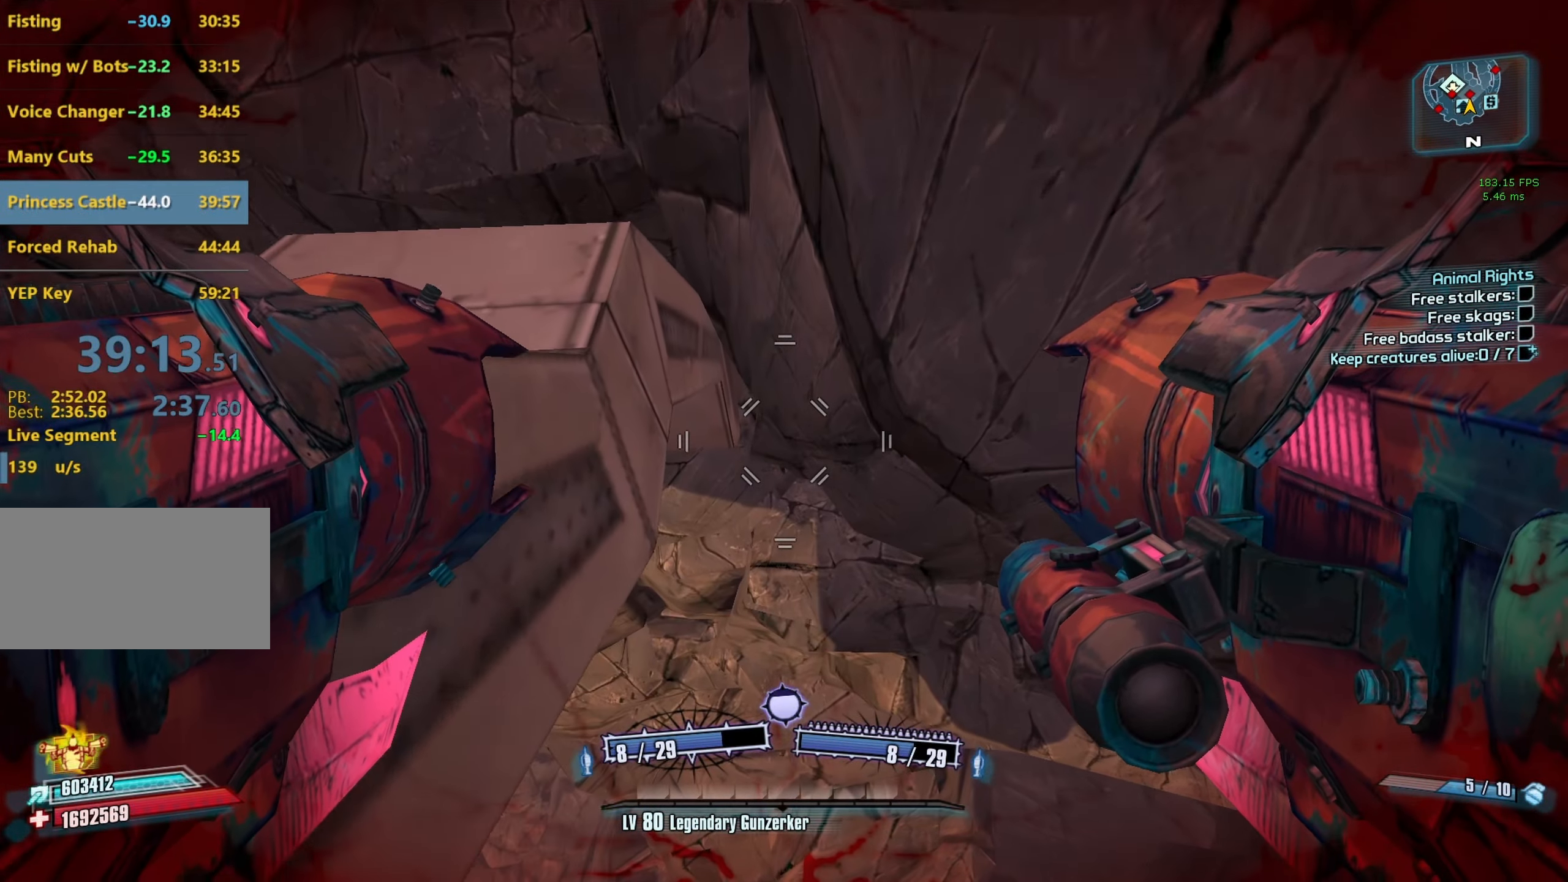
{"keys": ["w"], "mouse": ["wheel_down"], "events": []}
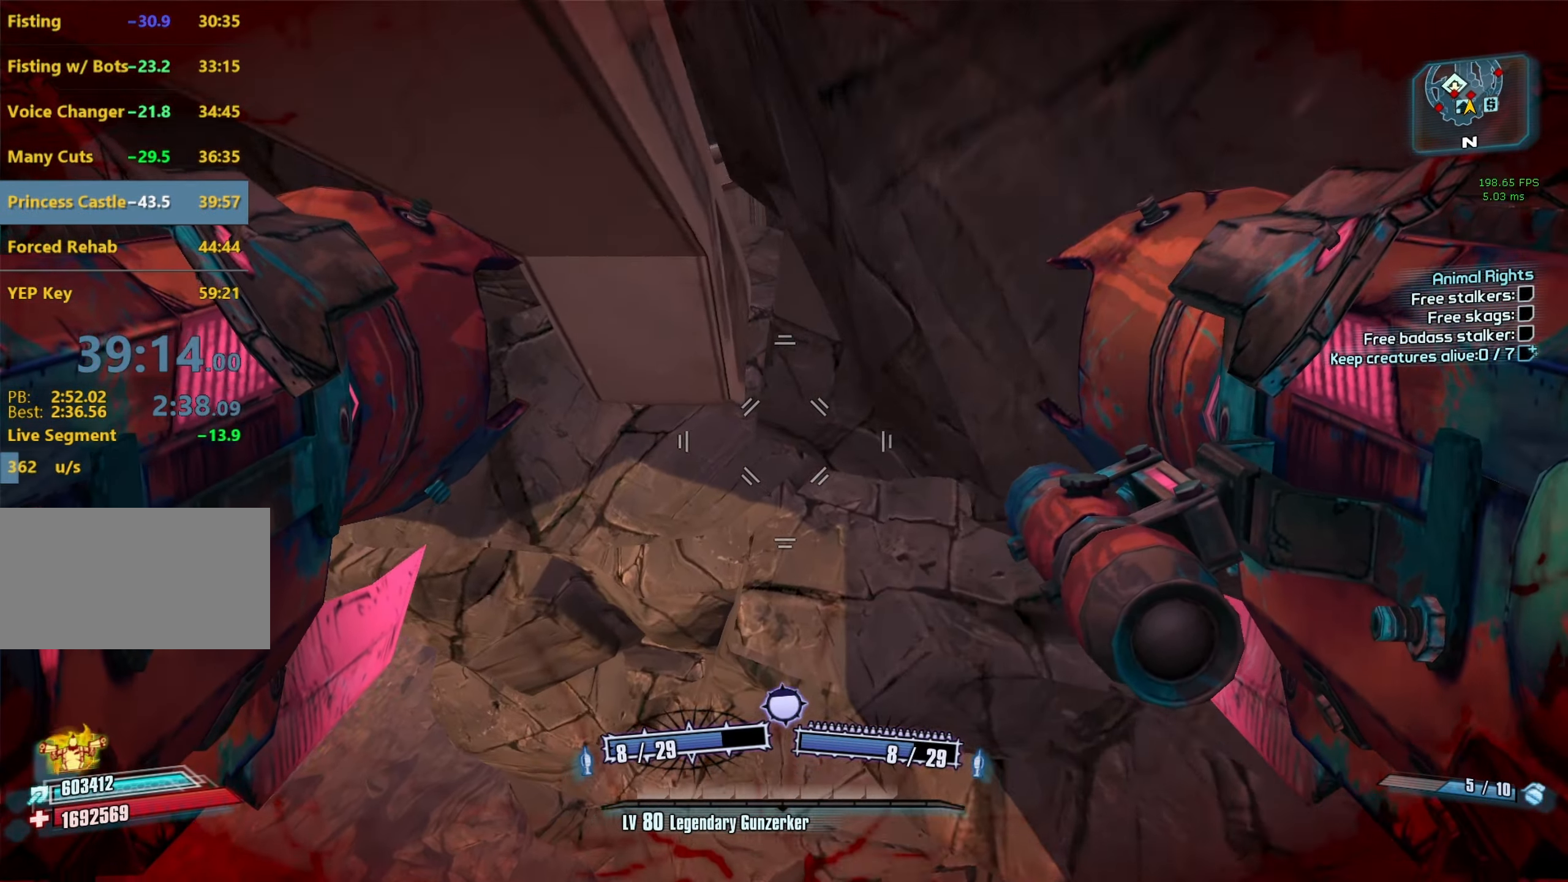
{"keys": ["w"], "mouse": ["wheel_down"], "events": []}
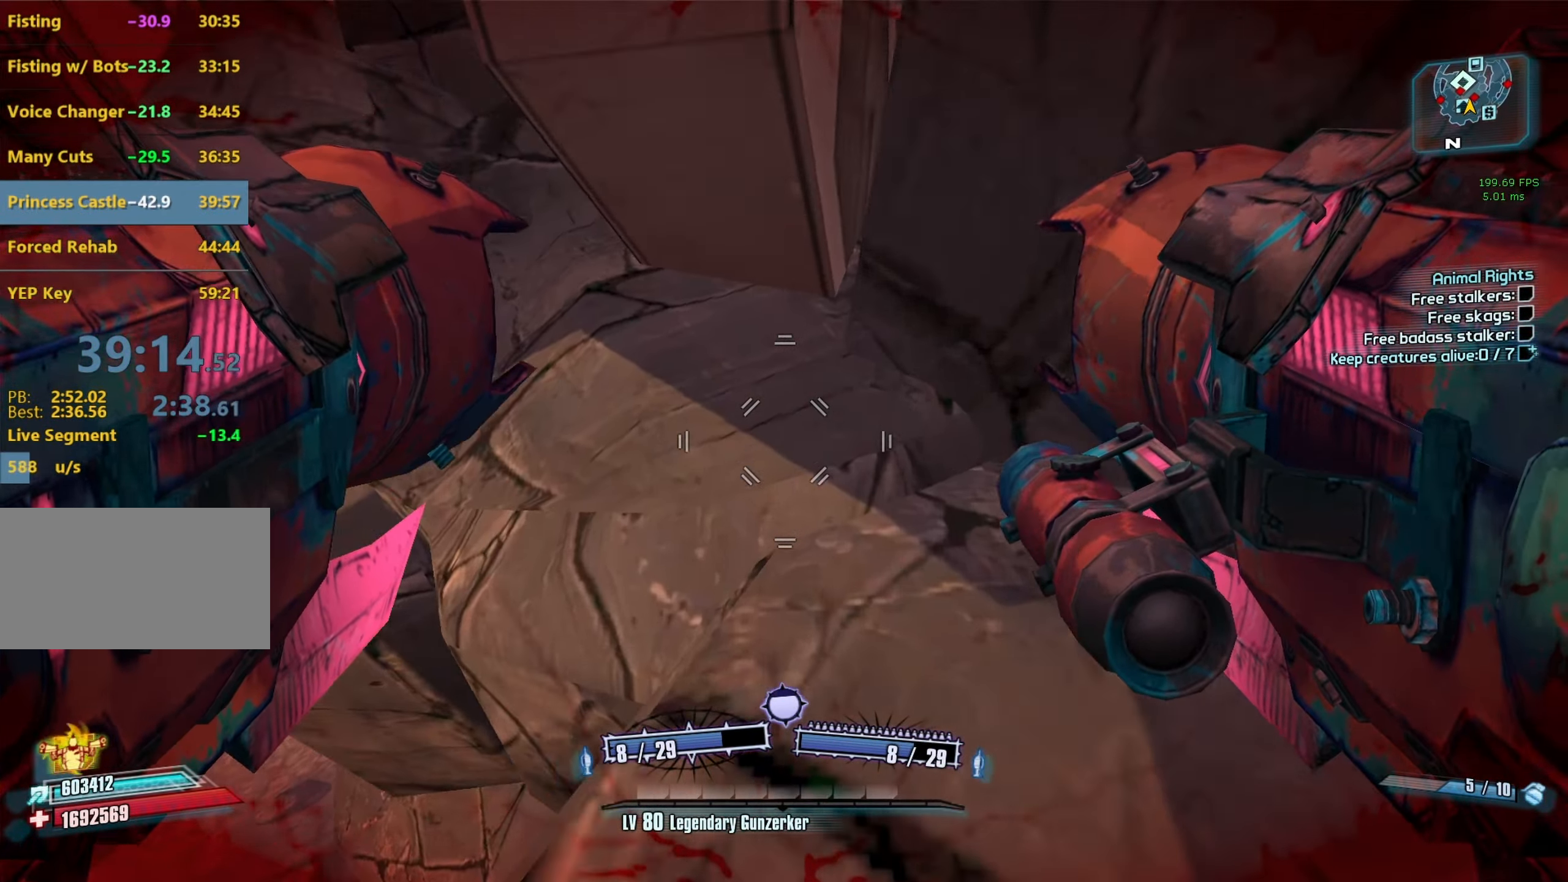
{"keys": ["a", "w"], "mouse": ["wheel_down"], "events": [[333, "a", "down"]]}
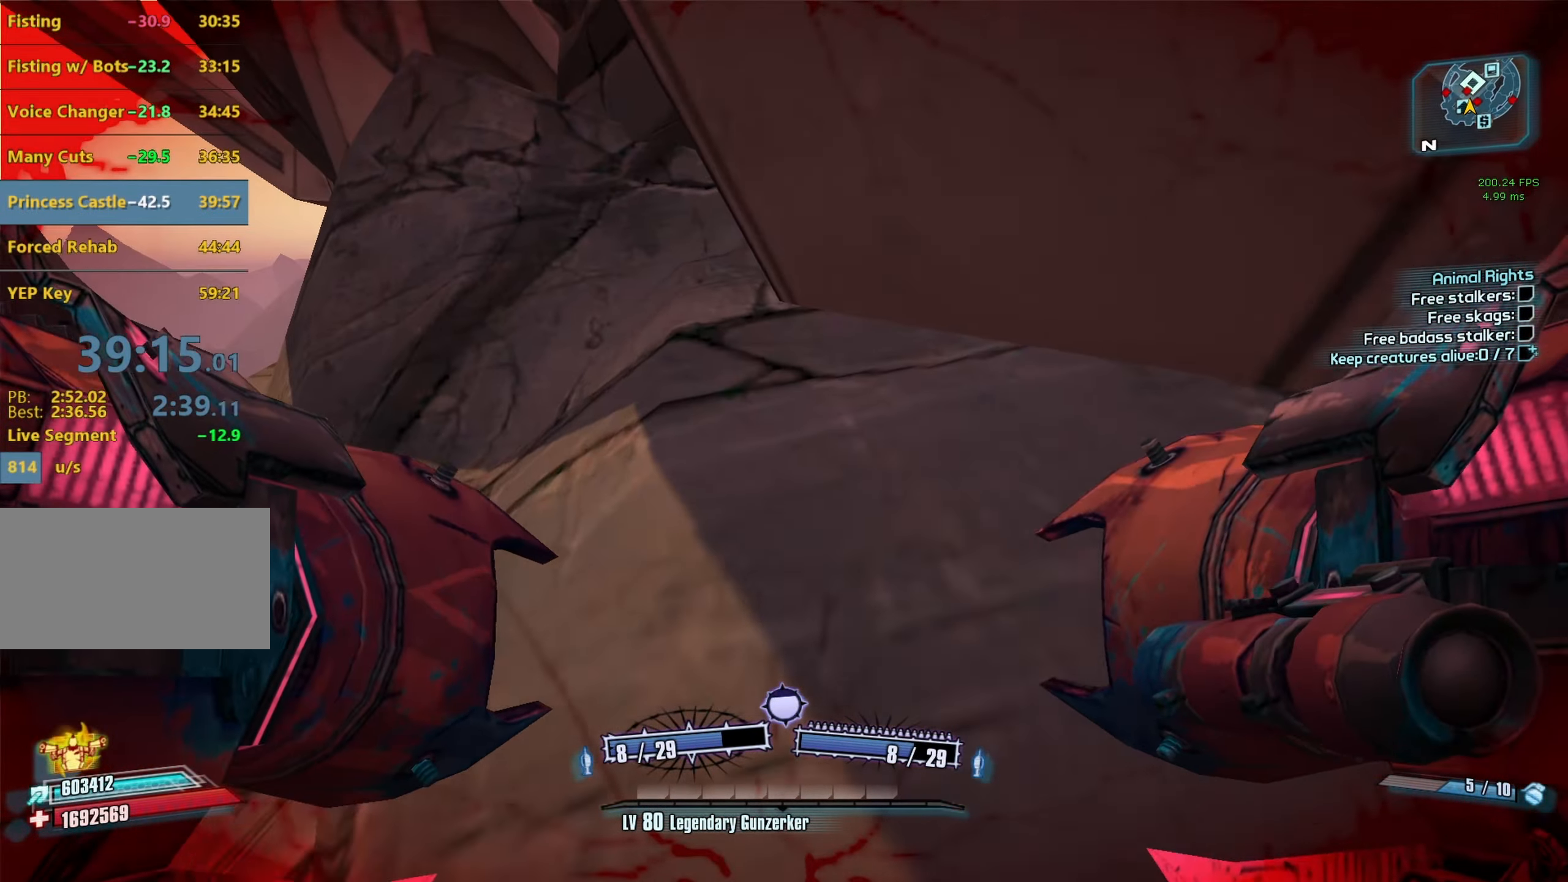
{"keys": ["w"], "mouse": ["wheel_down"], "events": [[350, "a", "up"]]}
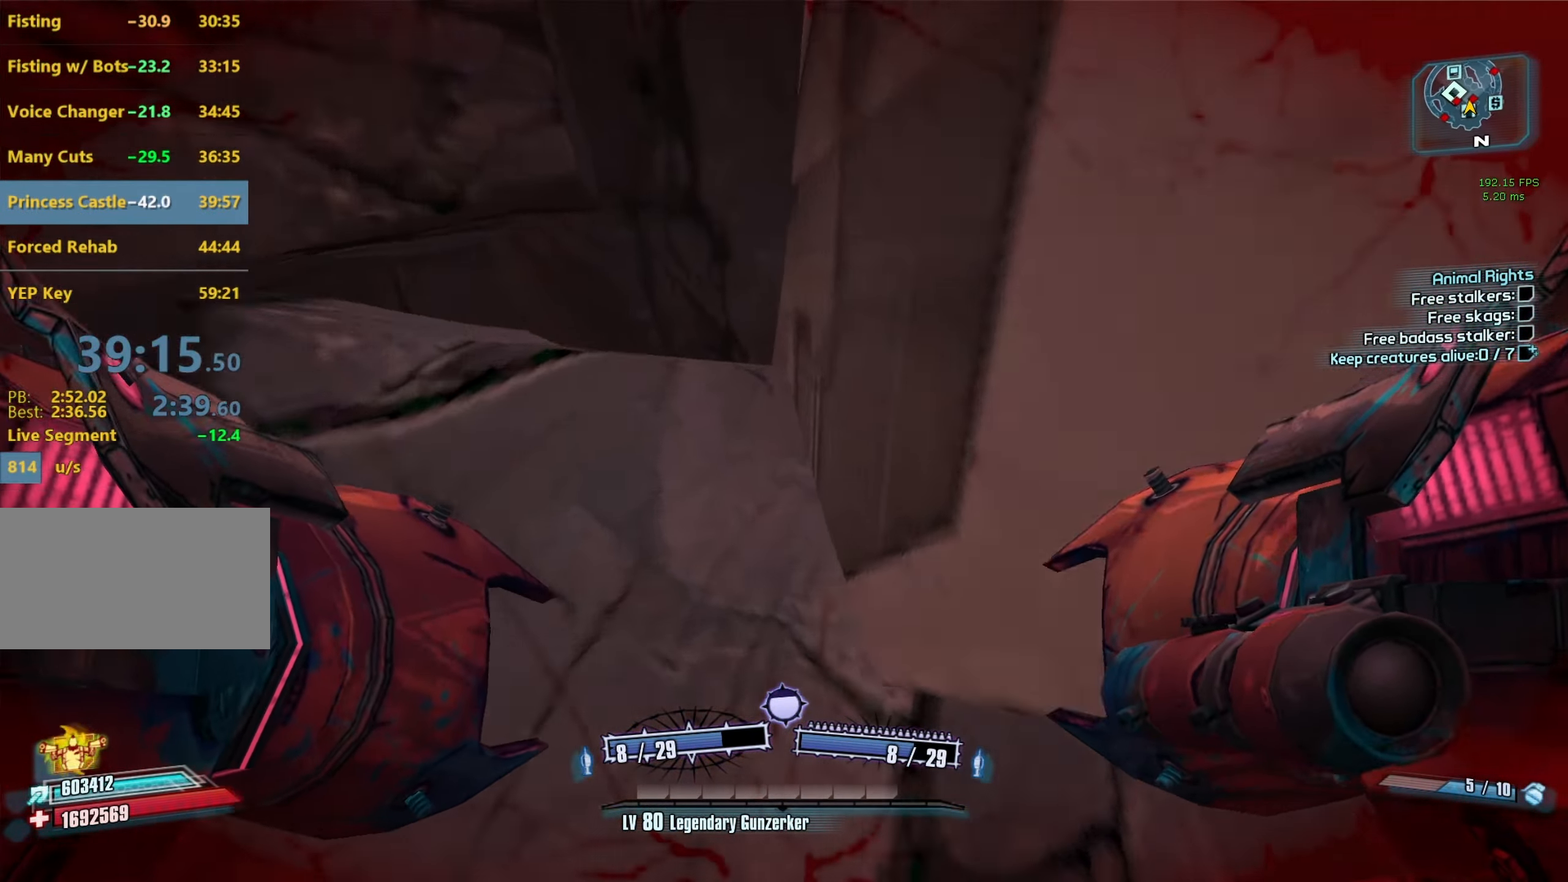
{"keys": ["w"], "mouse": ["wheel_down"], "events": [[283, "a", "down"], [367, "a", "up"]]}
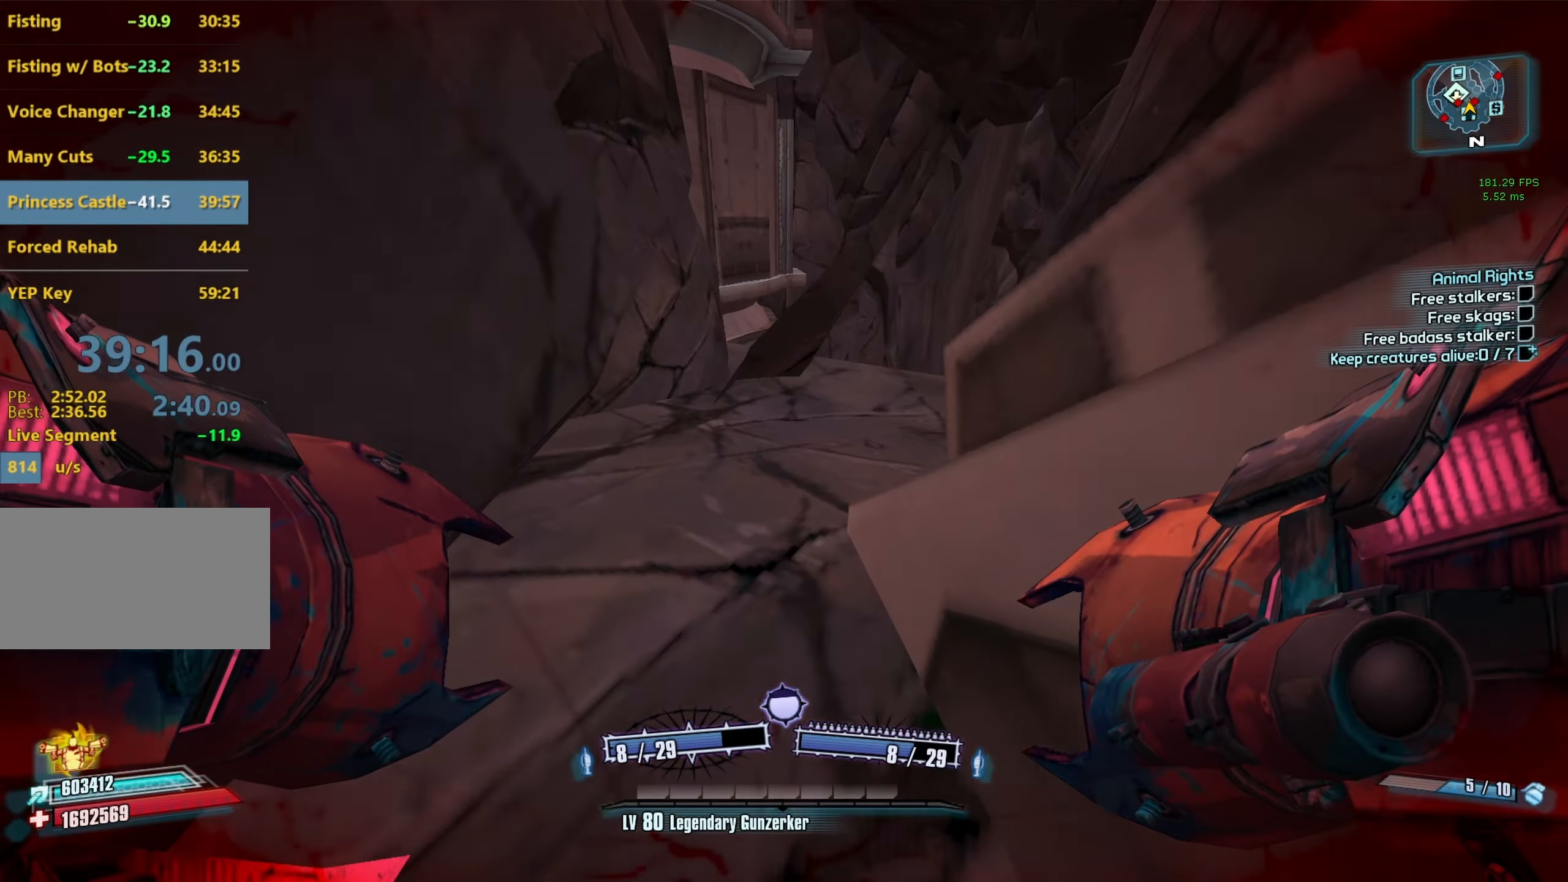
{"keys": ["space", "w"], "mouse": ["wheel_down"], "events": [[483, "space", "down"]]}
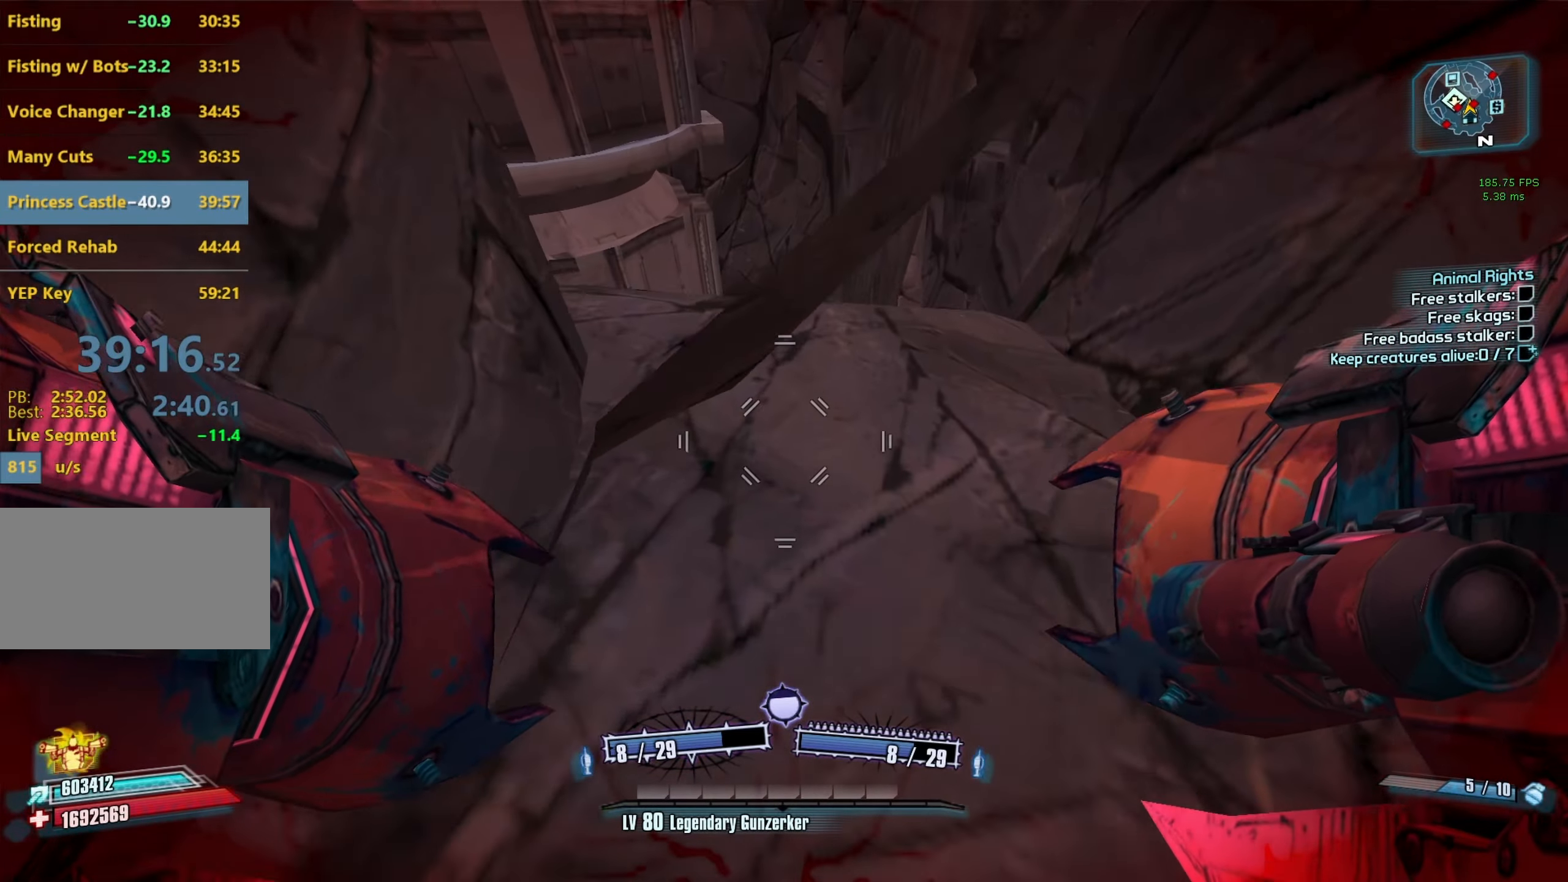
{"keys": ["w"], "mouse": ["wheel_down"], "events": [[67, "space", "up"], [117, "space", "down"], [217, "space", "up"]]}
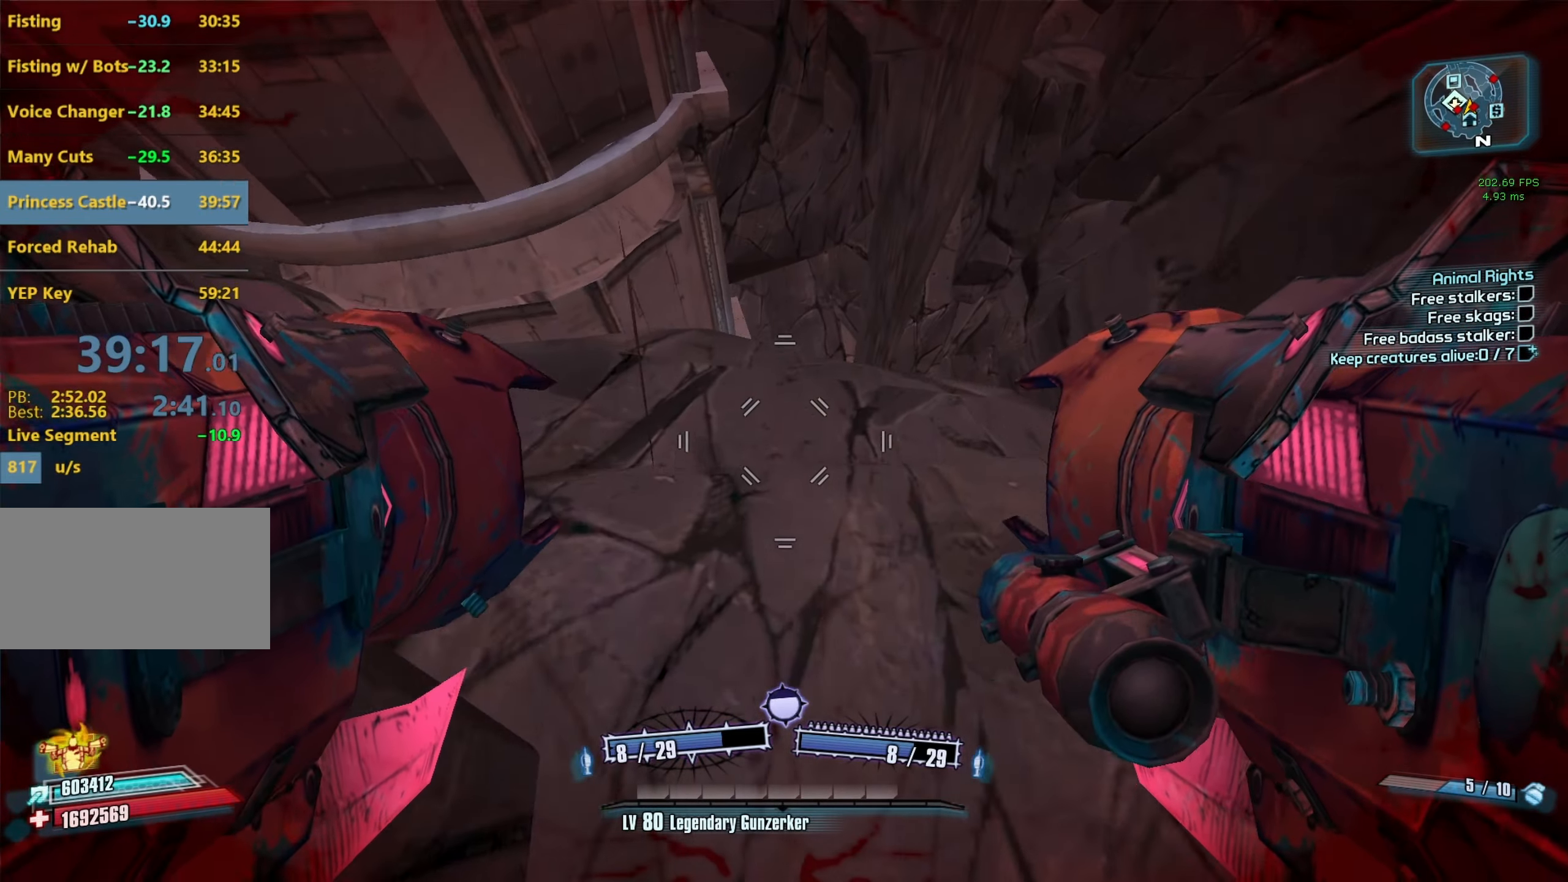
{"keys": ["w"], "mouse": [], "events": [[233, "mouse_wheel_down", "up"]]}
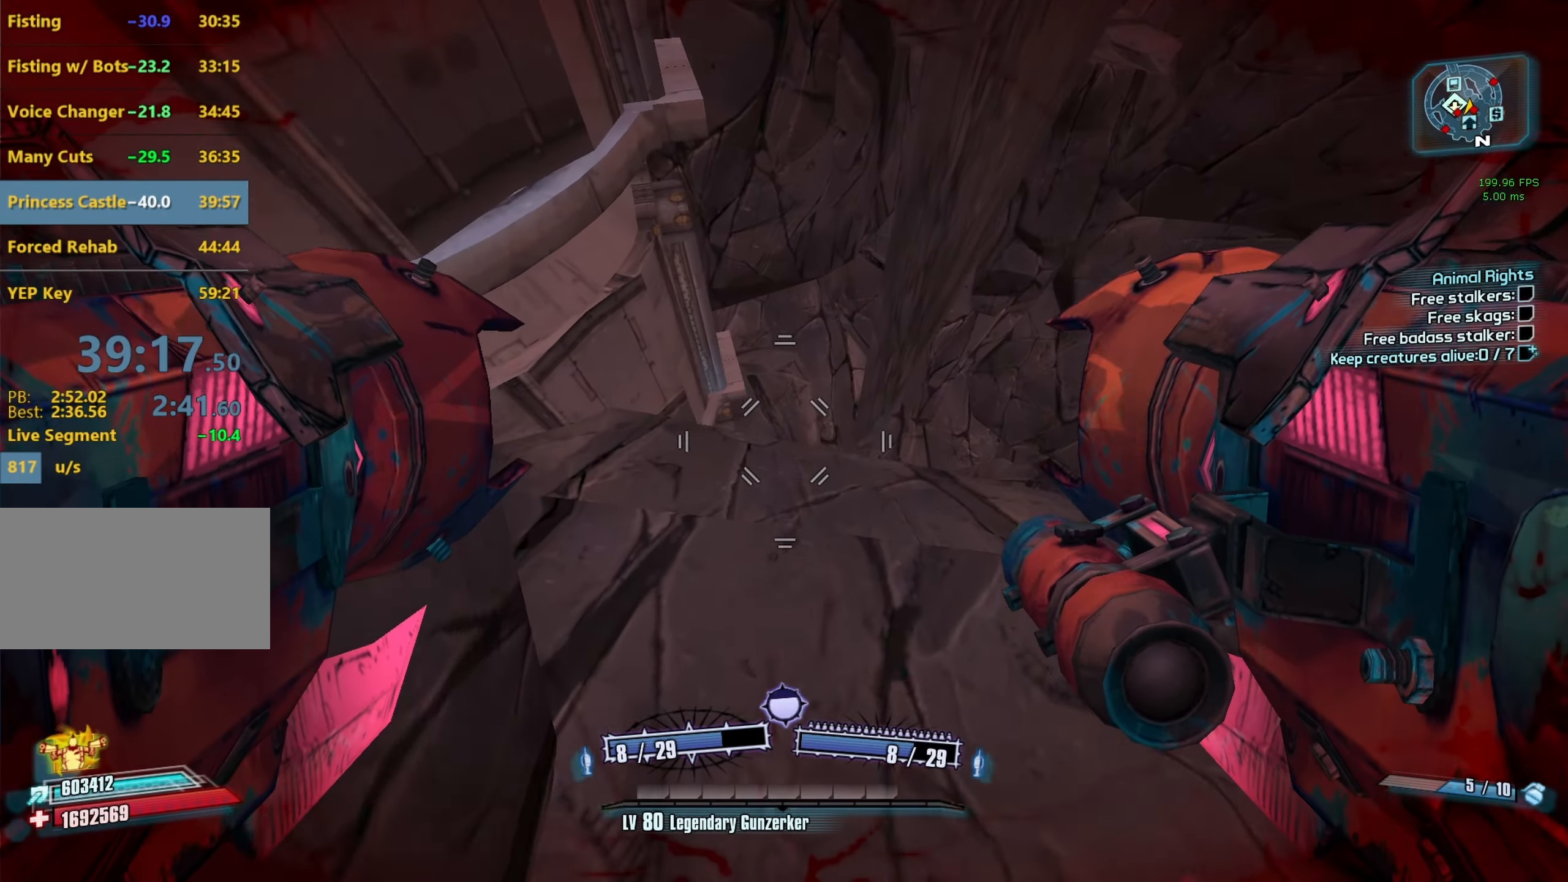
{"keys": ["a"], "mouse": [], "events": [[250, "a", "down"], [433, "w", "up"]]}
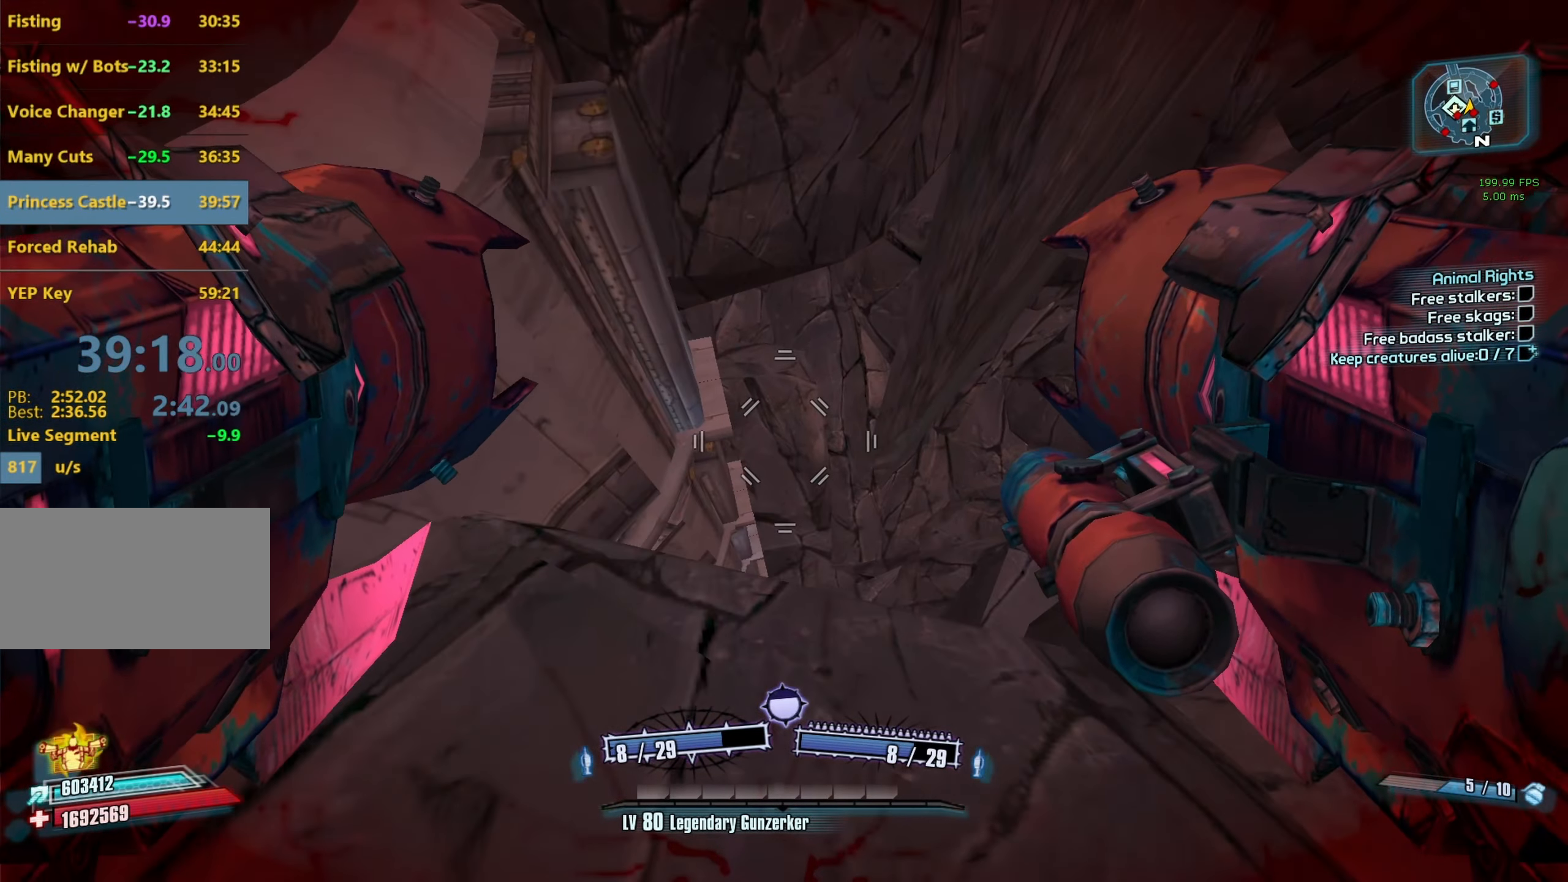
{"keys": ["s"], "mouse": [], "events": [[33, "a", "up"], [217, "s", "down"]]}
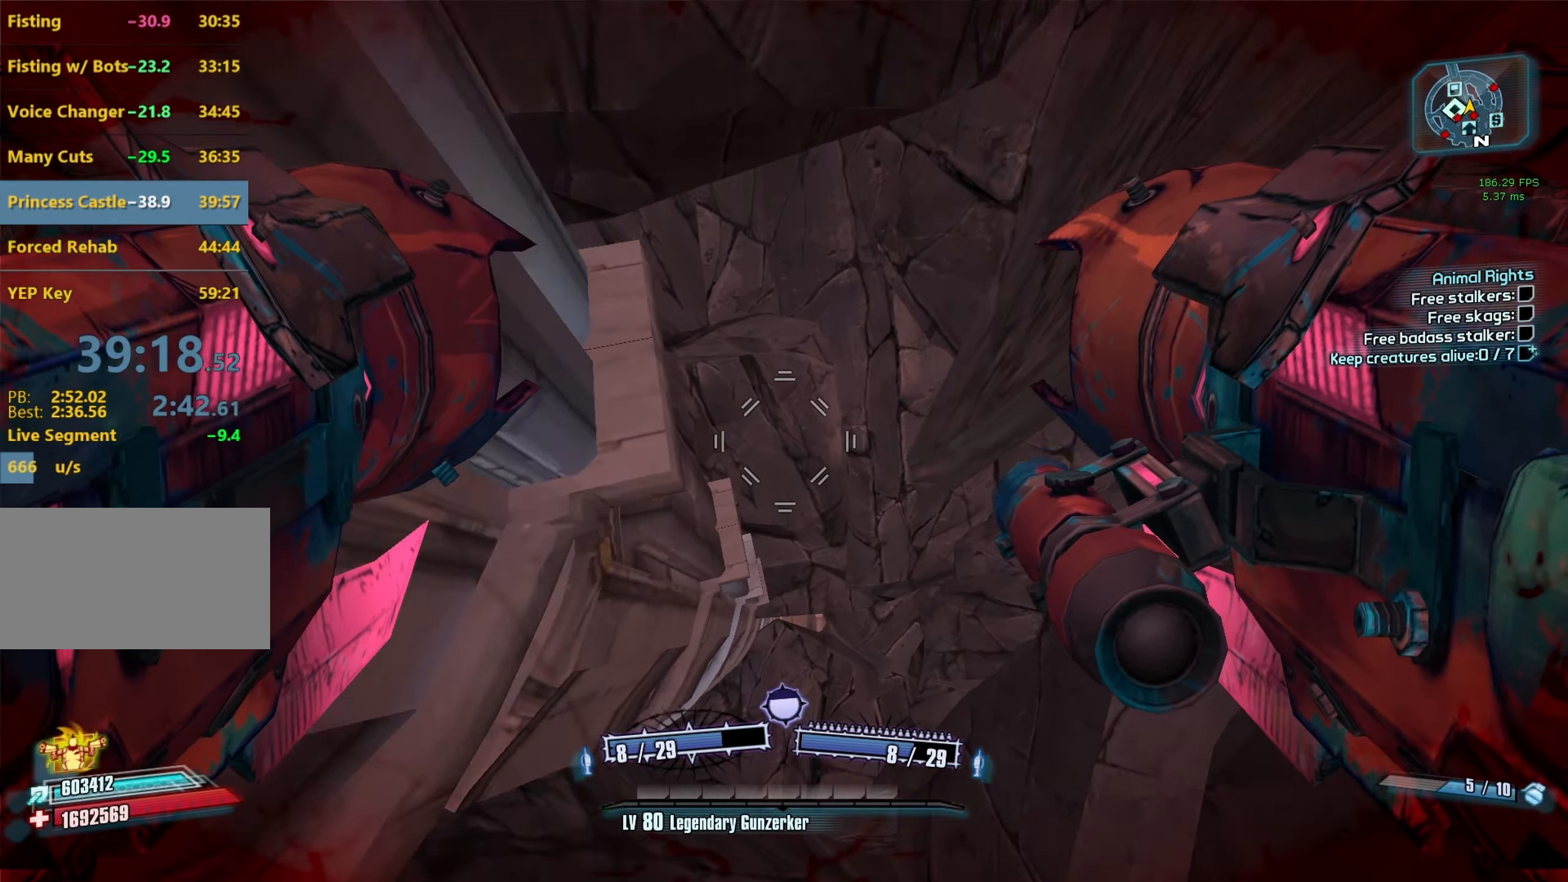
{"keys": ["s"], "mouse": [], "events": [[33, "a", "down"], [267, "a", "up"]]}
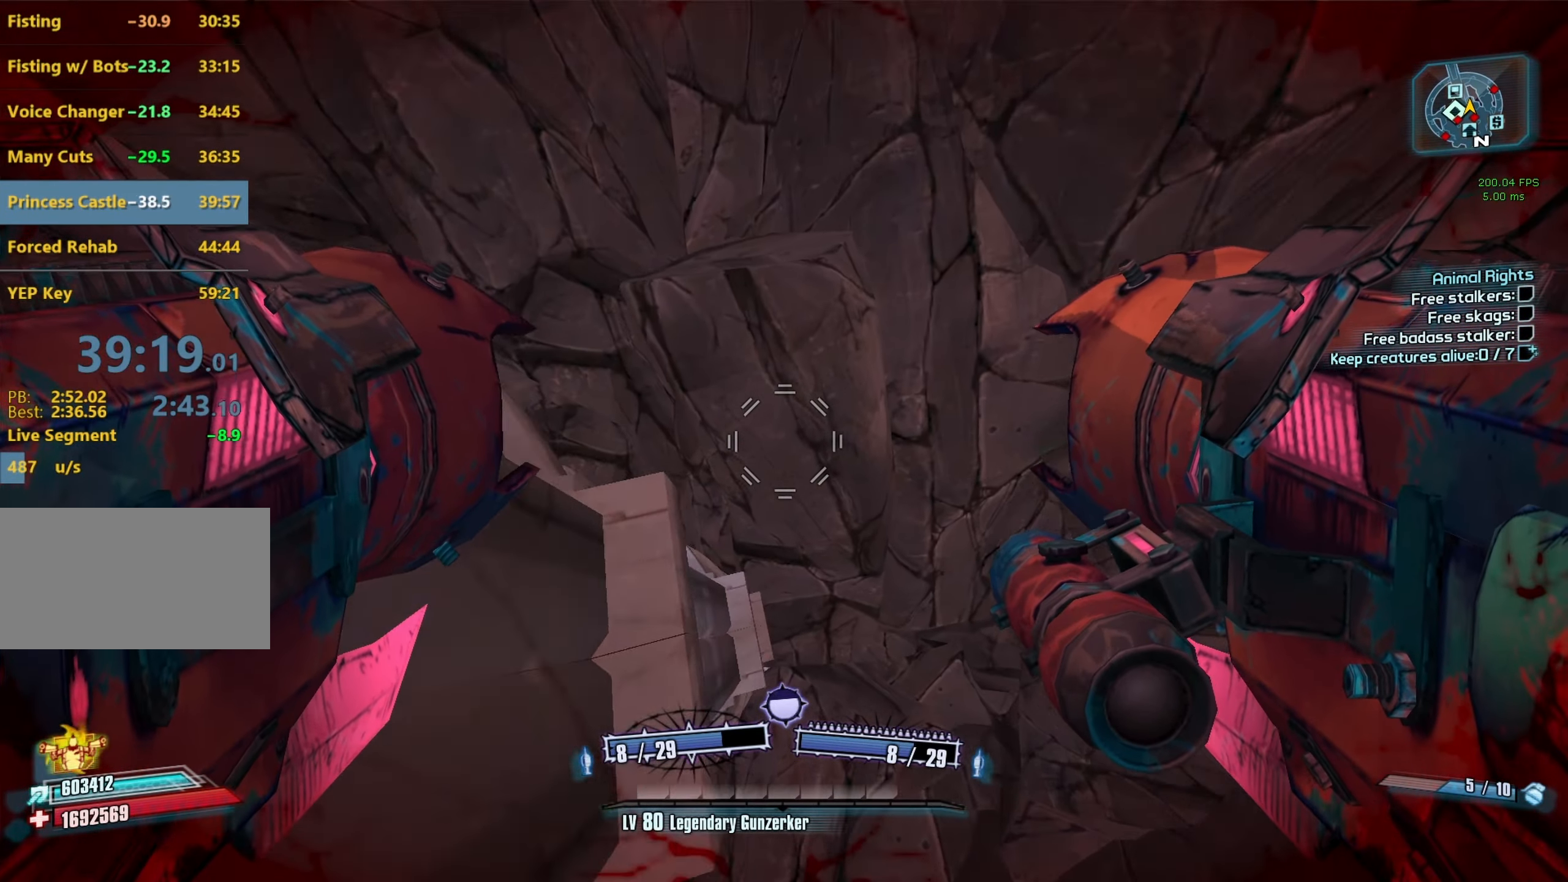
{"keys": ["s"], "mouse": [], "events": [[333, "d", "down"], [383, "s", "up"], [433, "s", "down"], [483, "d", "up"]]}
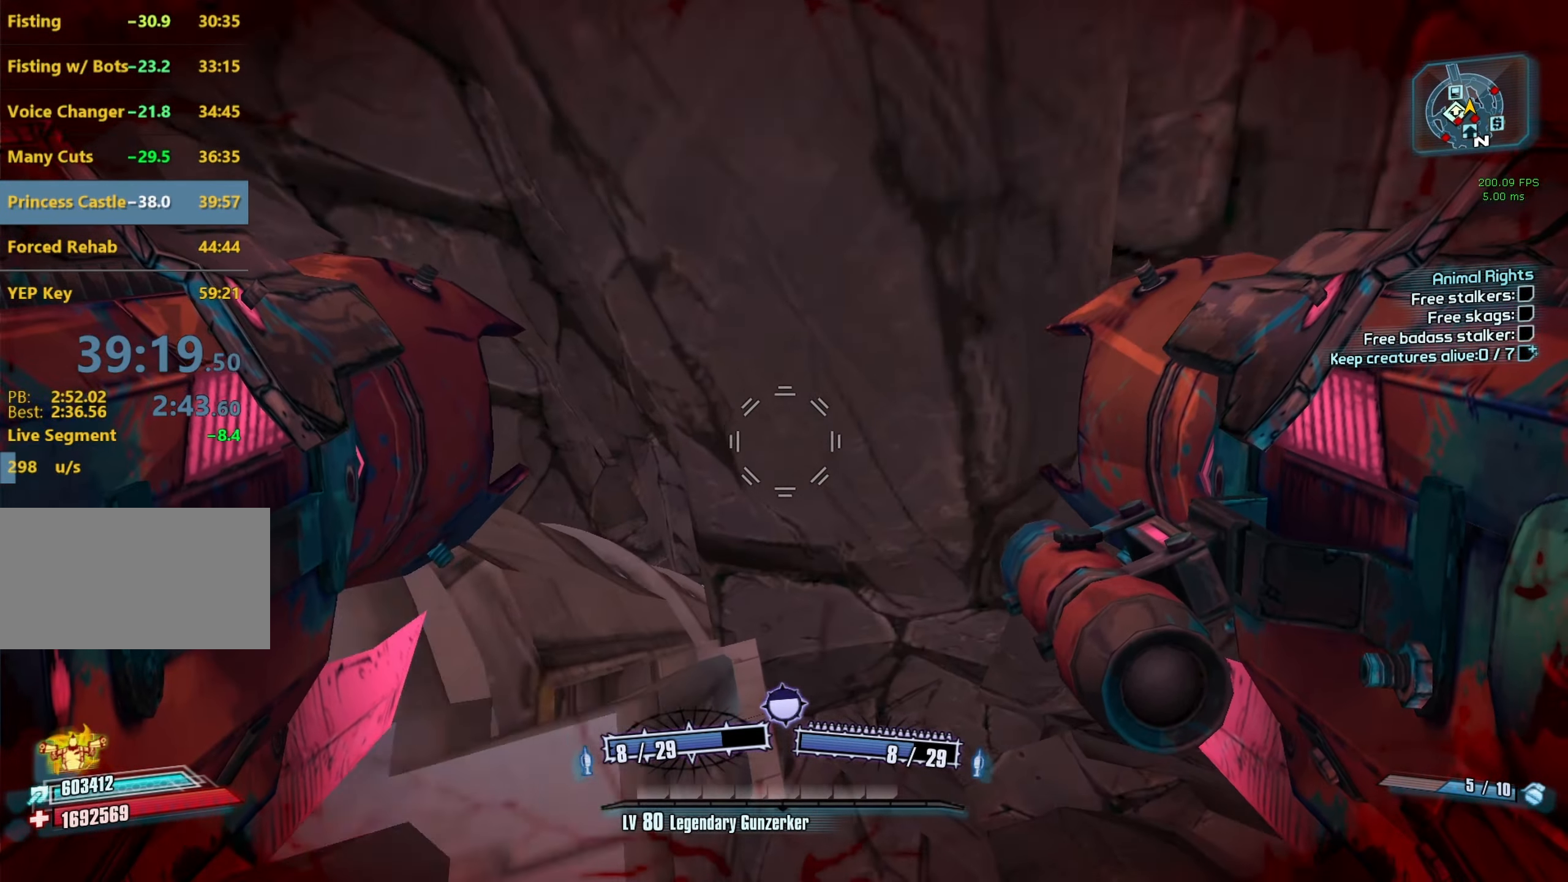
{"keys": ["s"], "mouse": [], "events": [[267, "a", "down"], [350, "a", "up"]]}
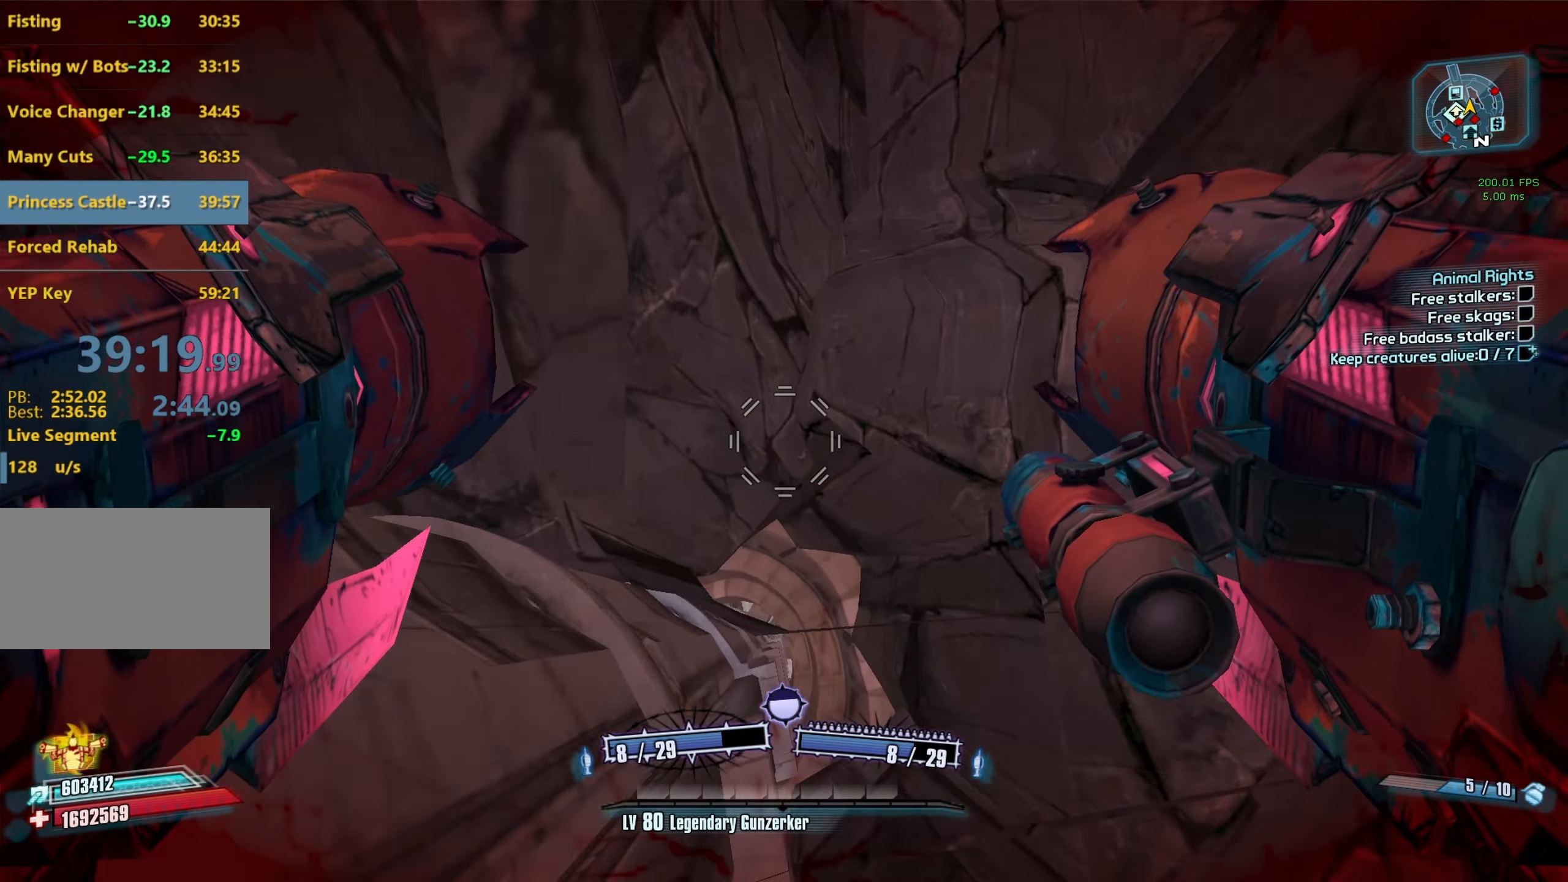
{"keys": [], "mouse": [], "events": [[133, "s", "up"], [283, "s", "down"], [367, "s", "up"]]}
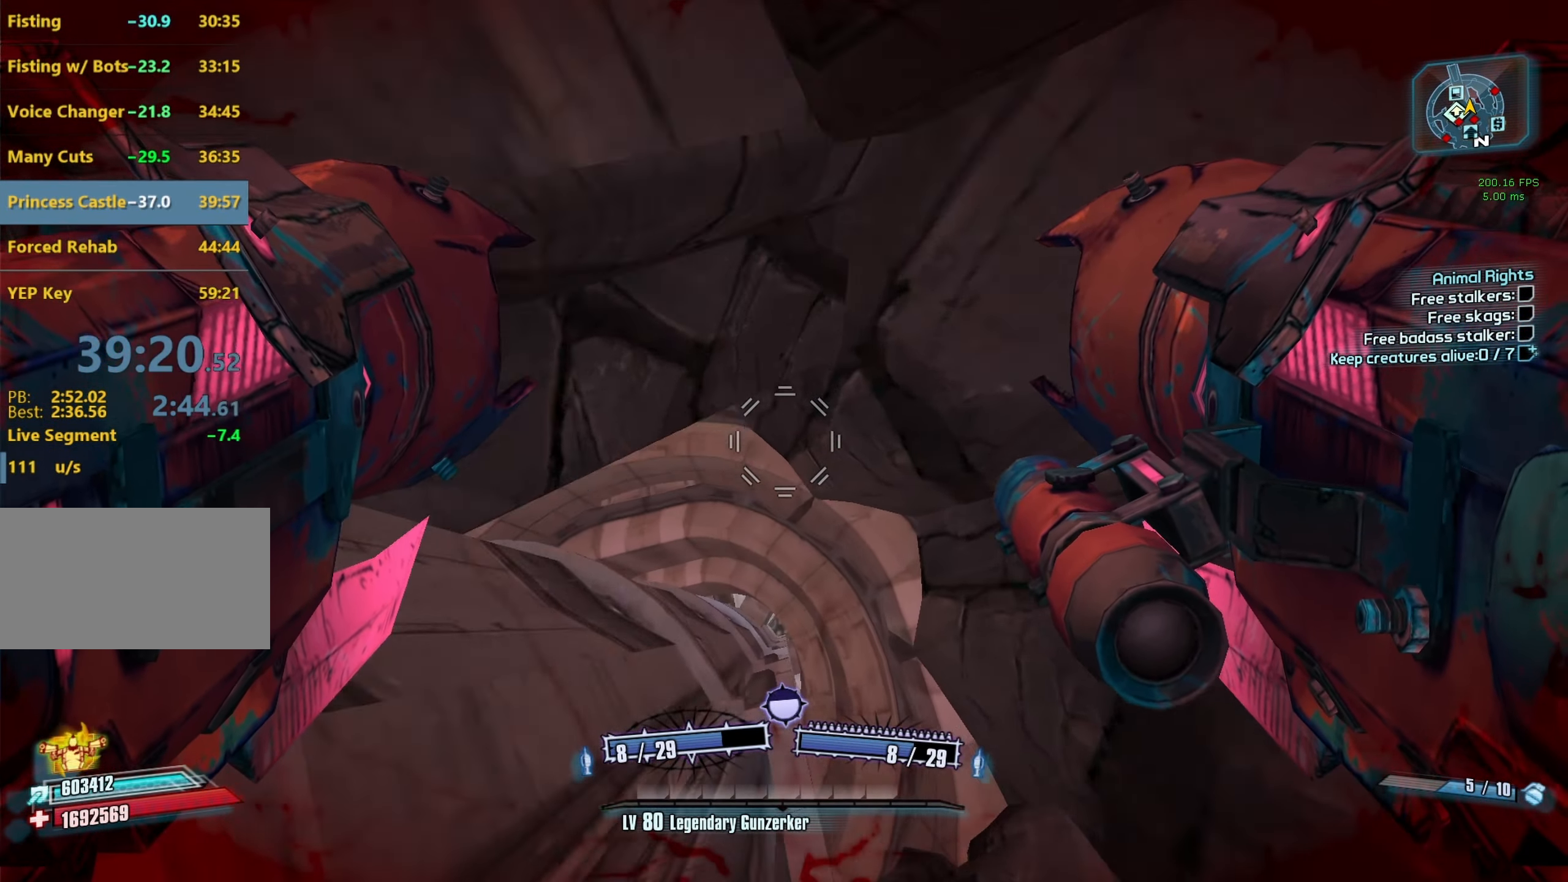
{"keys": ["w"], "mouse": [], "events": [[17, "s", "down"], [50, "s", "up"], [516, "w", "down"]]}
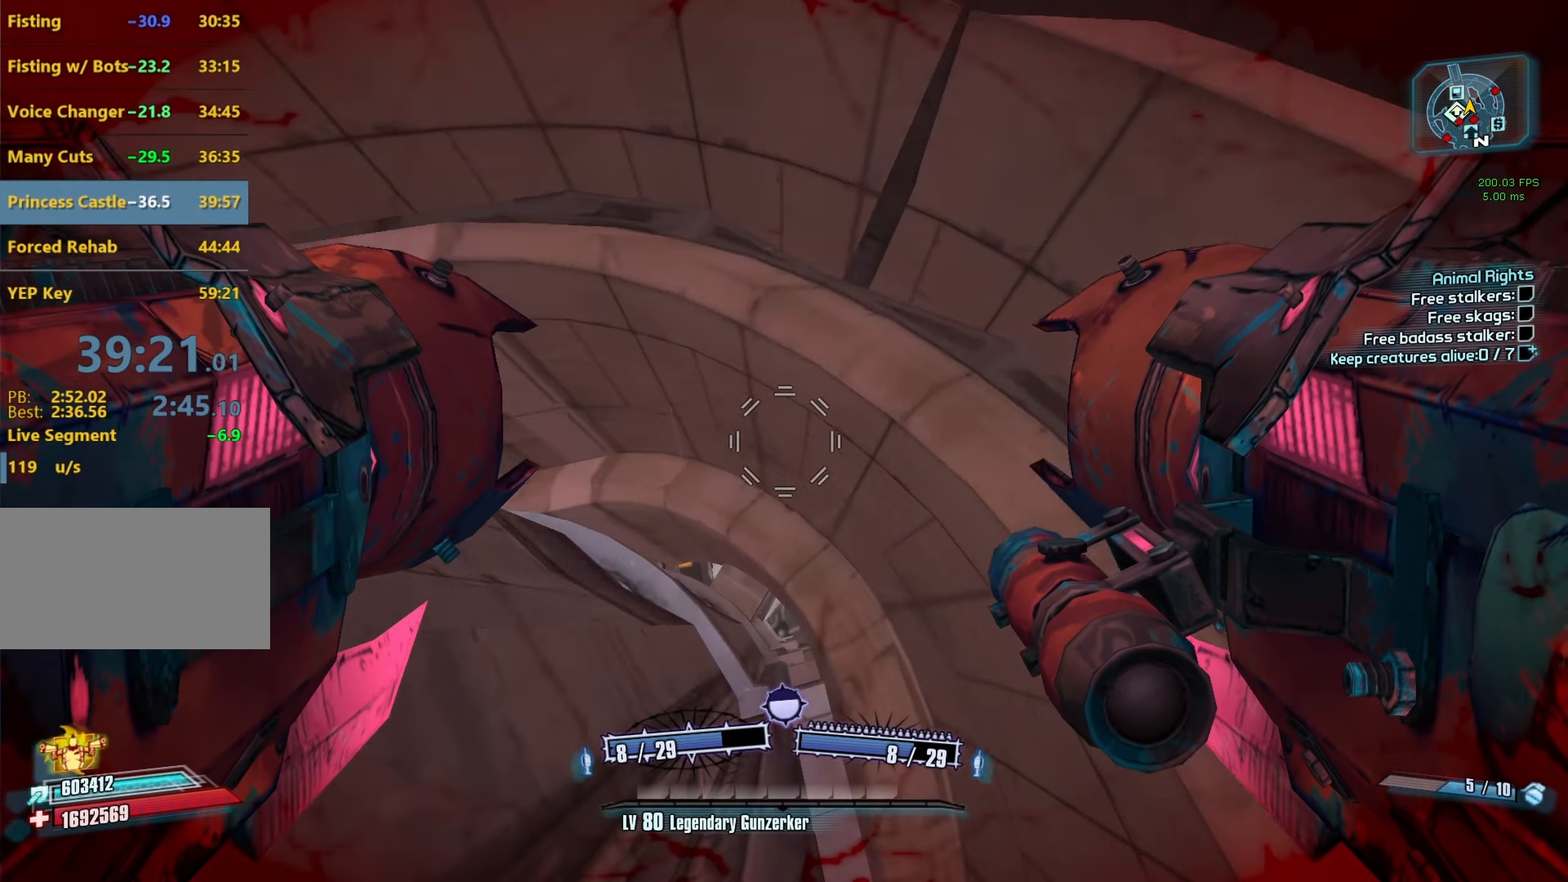
{"keys": ["d"], "mouse": [], "events": [[233, "w", "up"], [333, "d", "down"]]}
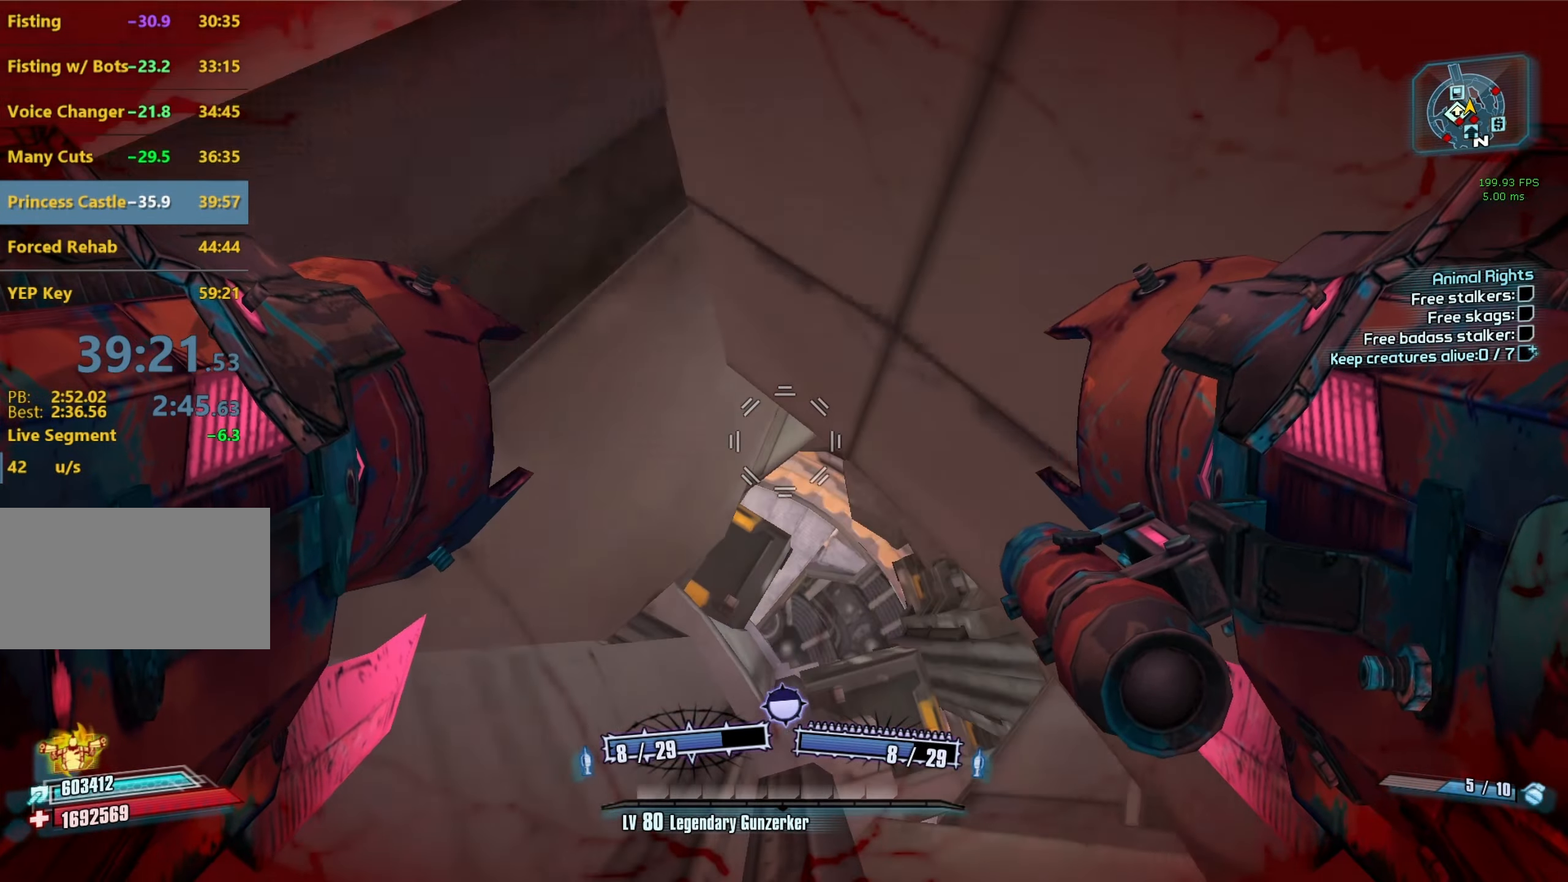
{"keys": ["w"], "mouse": [], "events": [[33, "d", "up"], [67, "a", "down"], [117, "w", "down"], [217, "shift", "down"], [450, "a", "up"], [450, "shift", "up"]]}